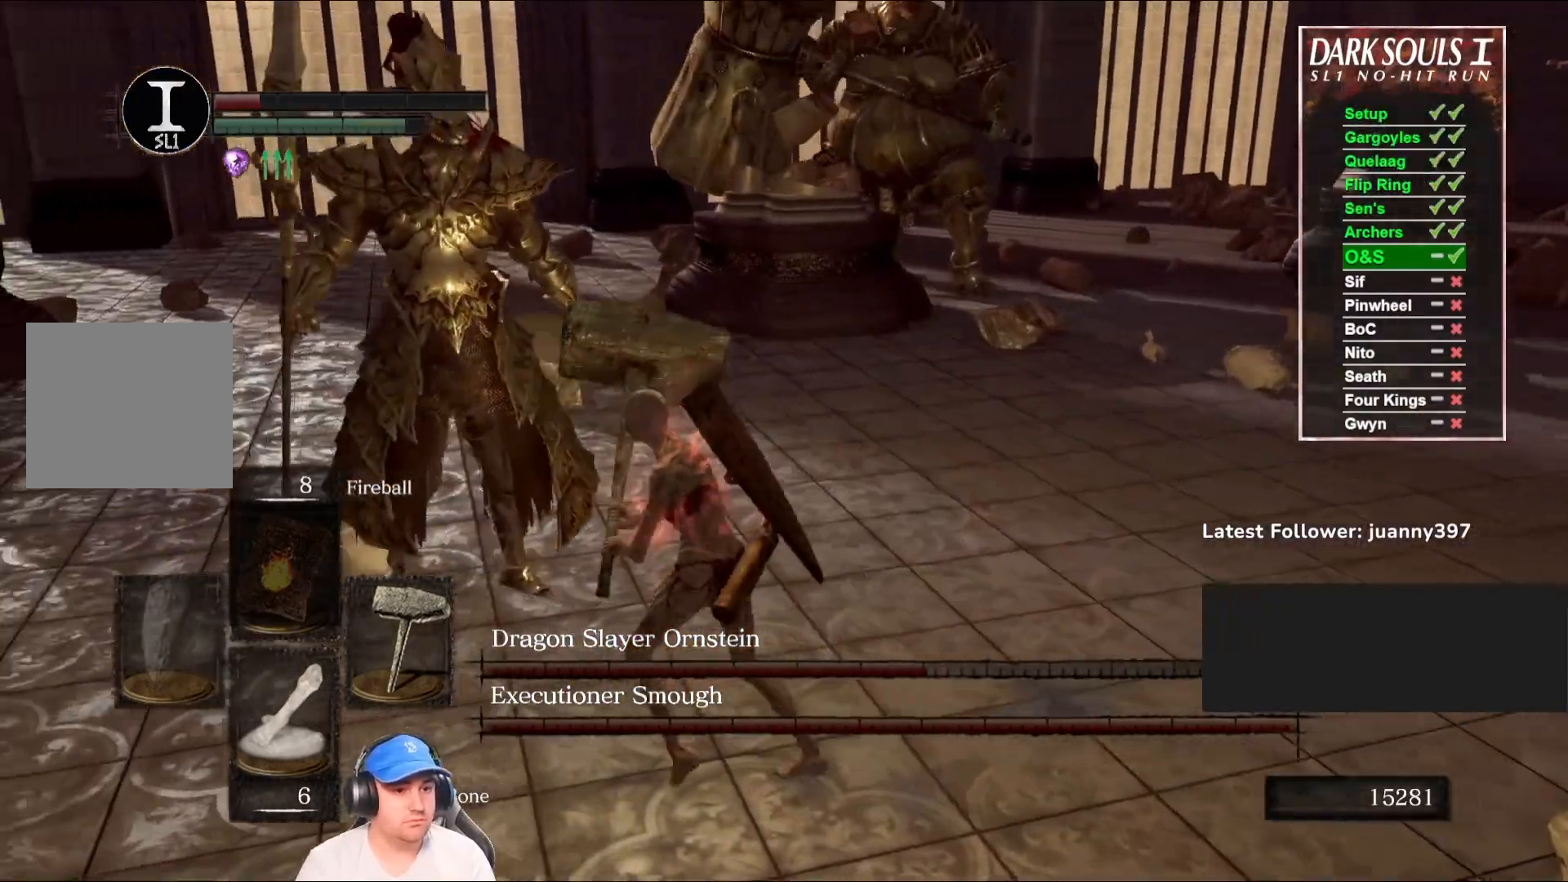
Gameplay with a controller (Xbox layout); each line is a JSON object with the inputs held at the frame after it. "events" lists button and stick changes between this image and that frame as [ms after this image, input, new state], when the widget could be followed in between.
{"buttons": [], "left_stick": "up-left", "right_stick": "center", "events": [[67, "R1", "up"]]}
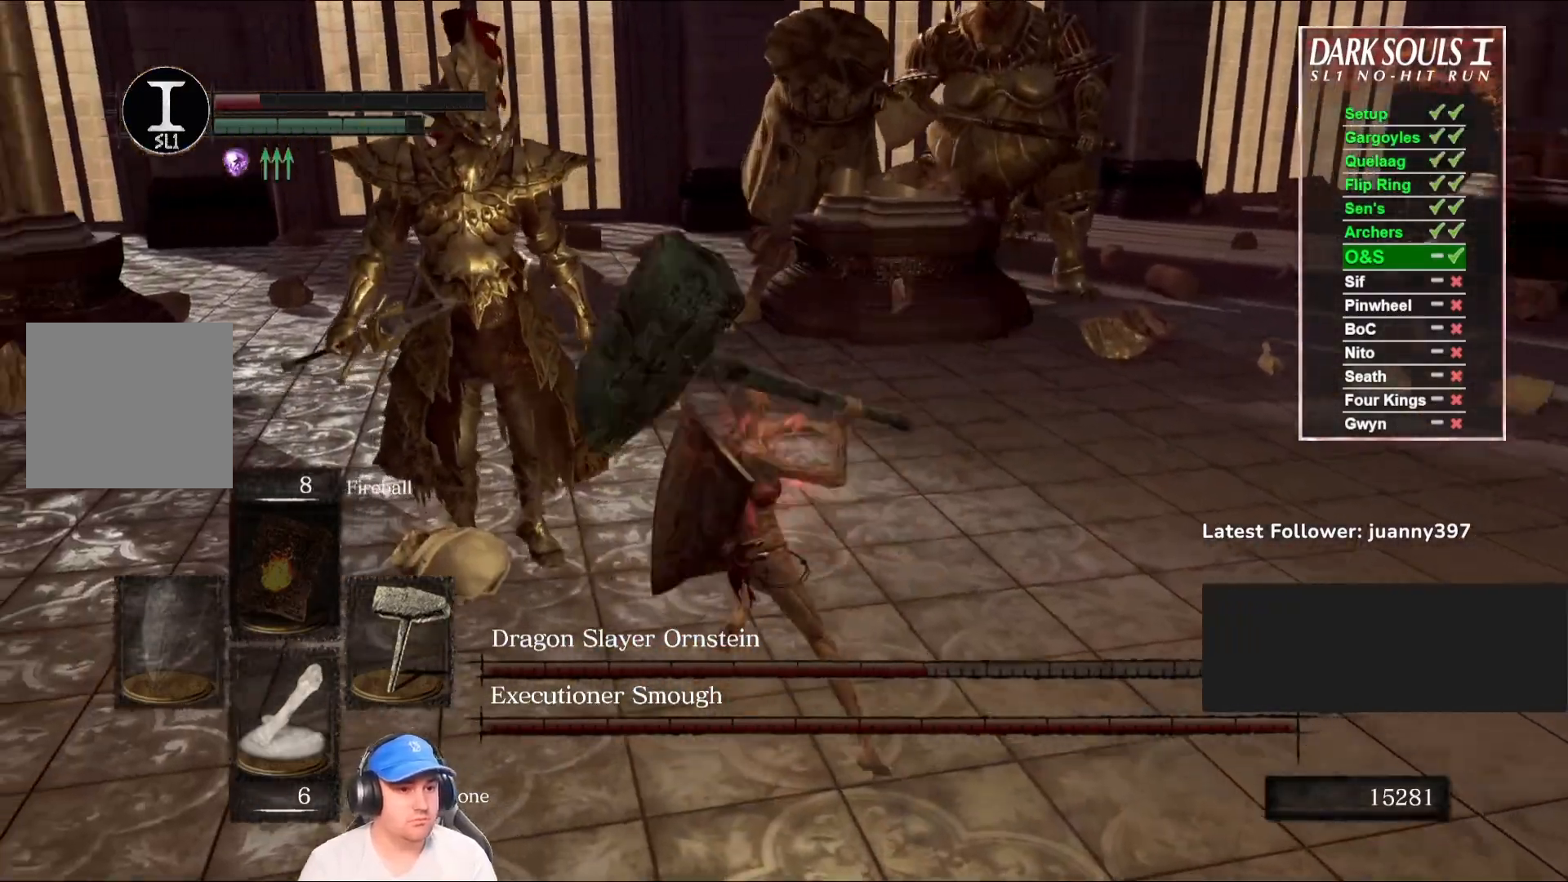
{"buttons": [], "left_stick": "left", "right_stick": "center", "events": [[433, "left_stick", "left"]]}
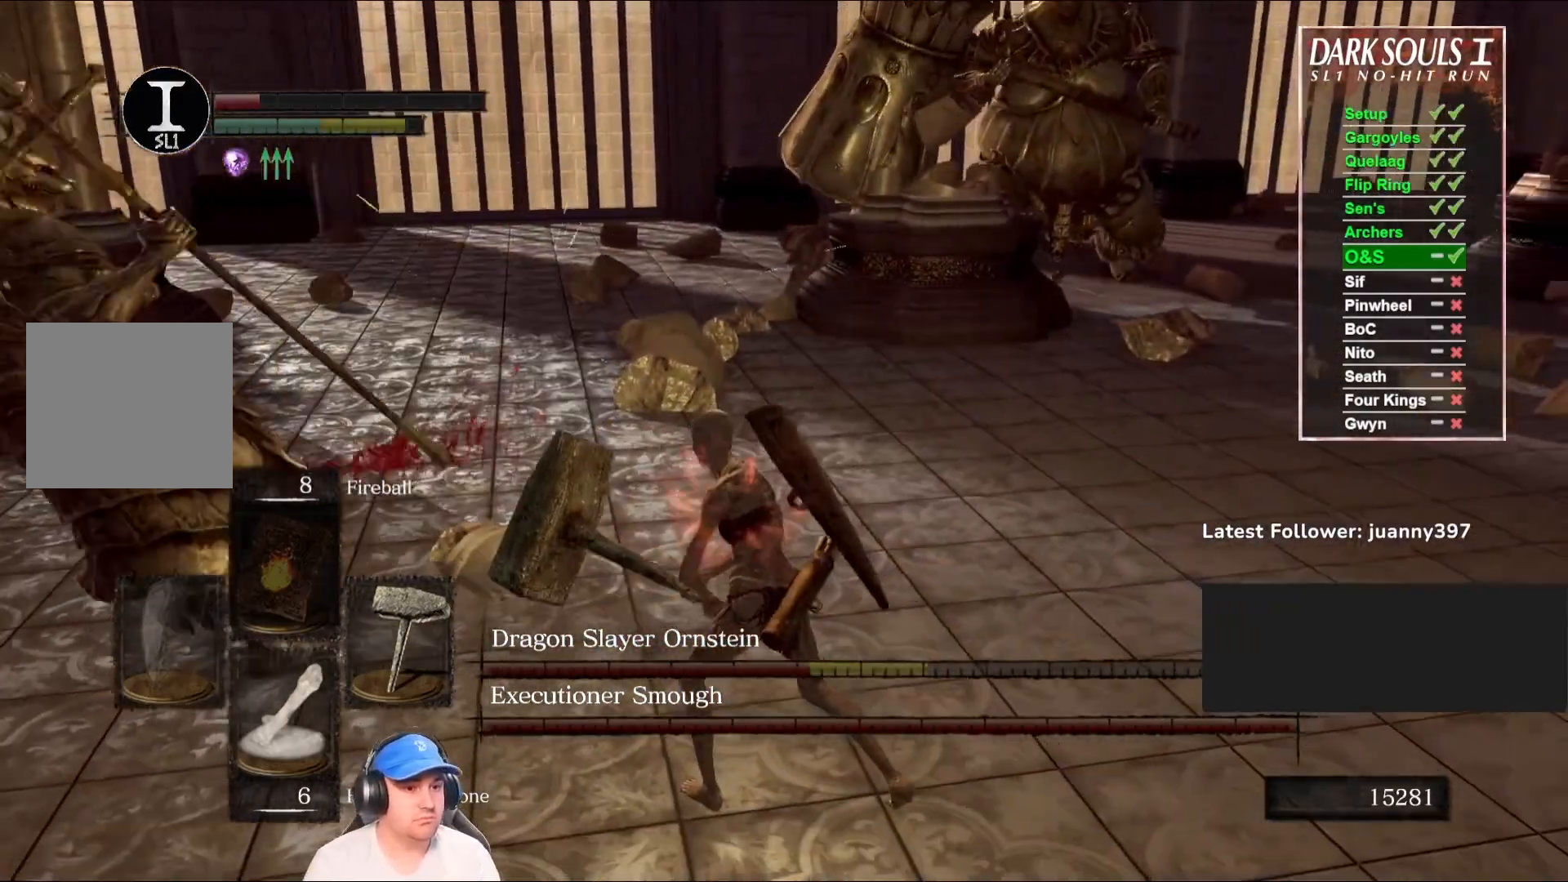
{"buttons": [], "left_stick": "left", "right_stick": "left", "events": [[100, "left_stick", "down-left"], [100, "right_stick", "left"], [367, "left_stick", "left"]]}
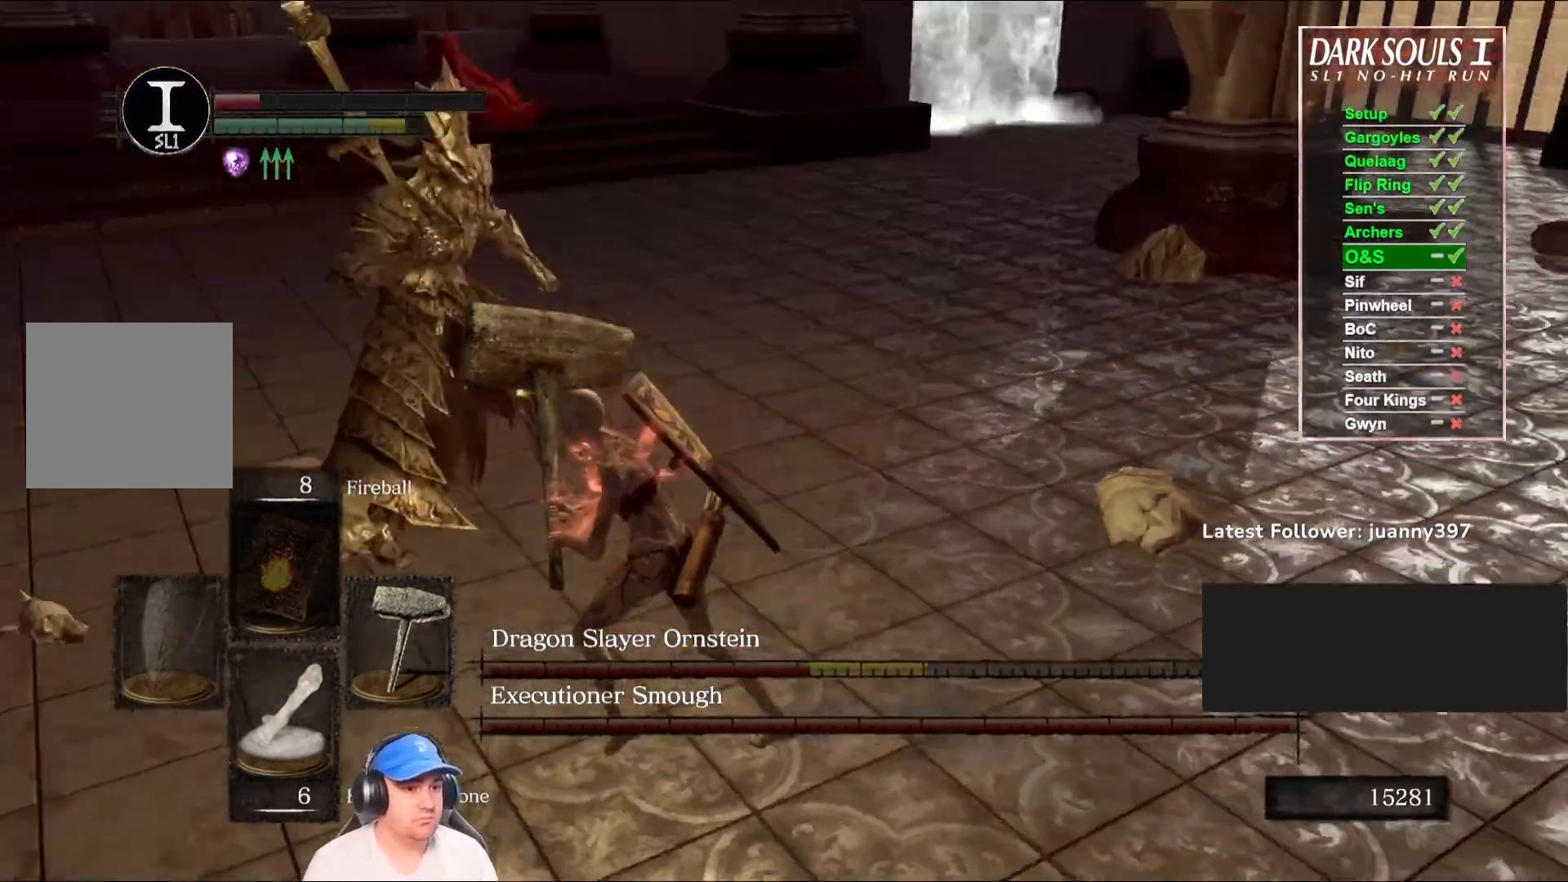
{"buttons": [], "left_stick": "up-left", "right_stick": "center", "events": [[33, "right_stick", "center"], [67, "R1", "down"], [100, "left_stick", "up-left"], [200, "R1", "up"]]}
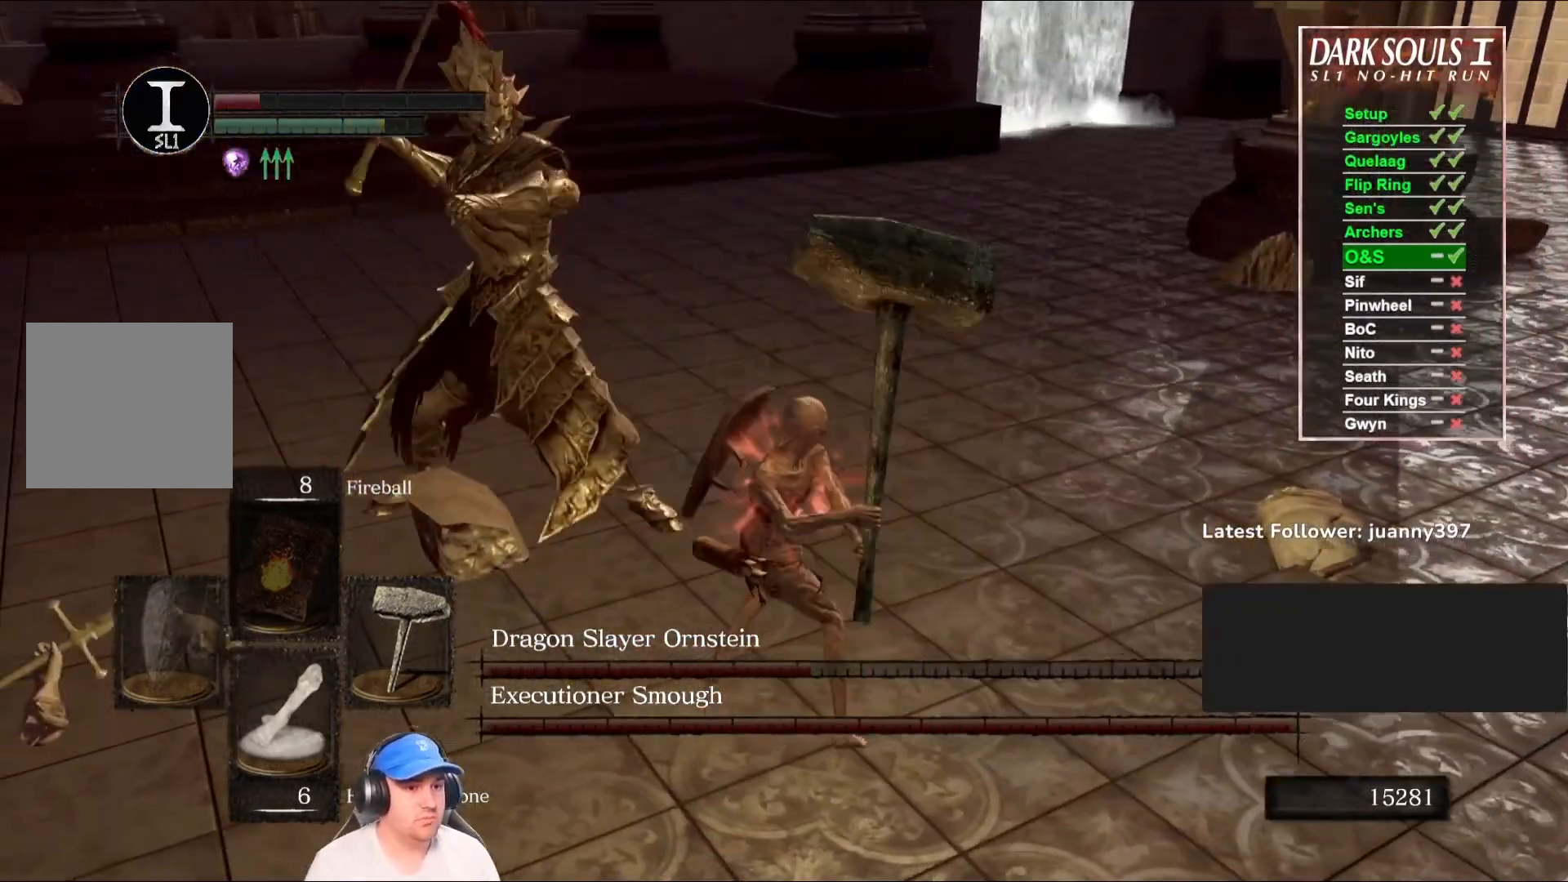
{"buttons": [], "left_stick": "down-left", "right_stick": "right", "events": [[367, "left_stick", "left"], [367, "right_stick", "right"], [467, "left_stick", "down-left"]]}
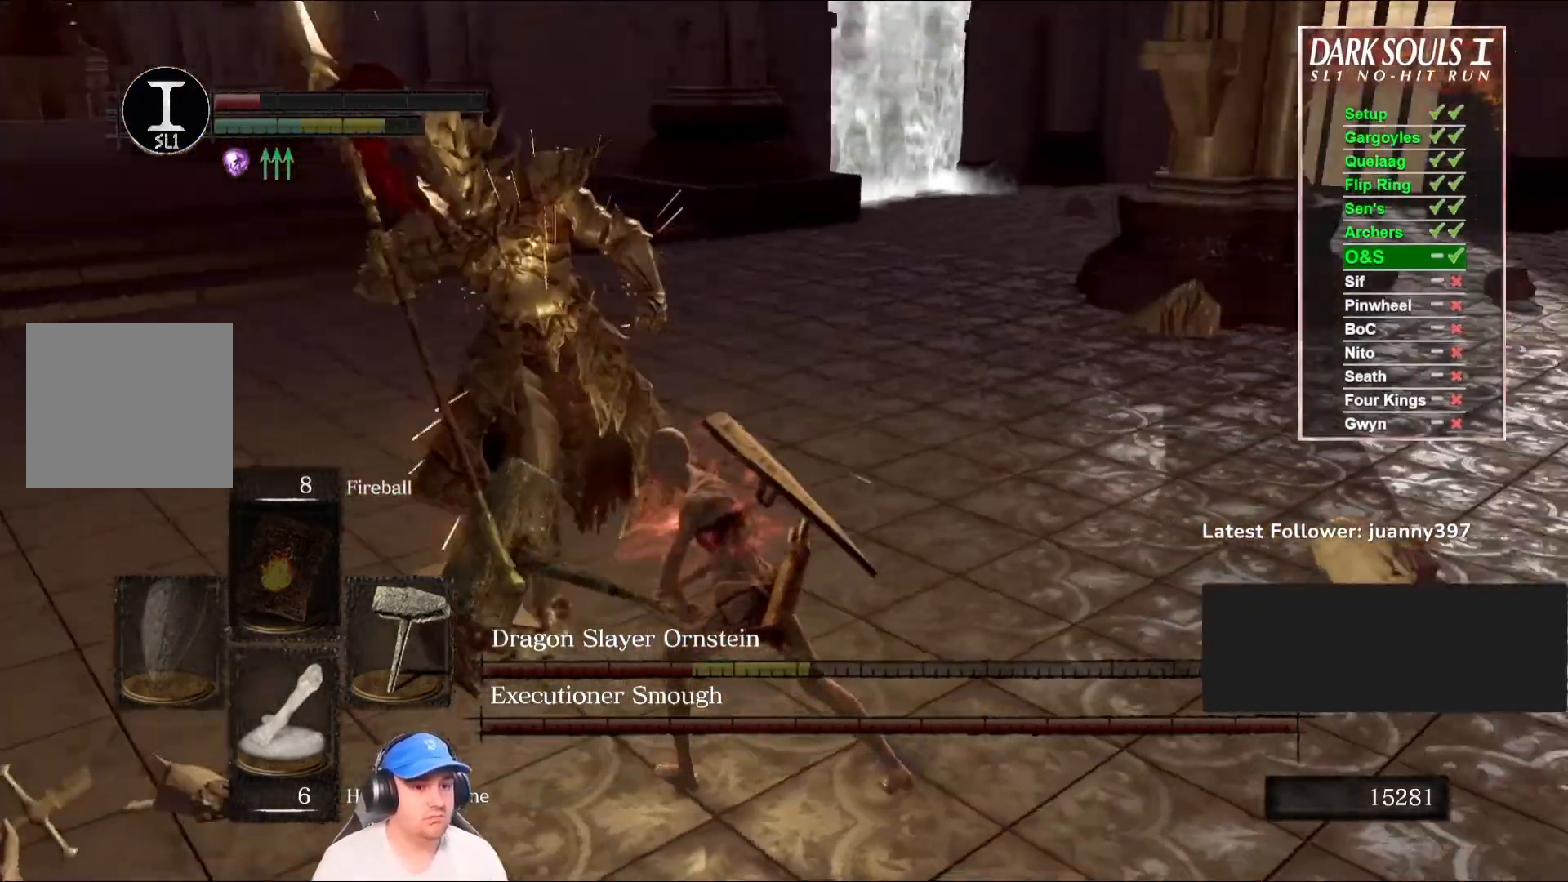
{"buttons": [], "left_stick": "down", "right_stick": "center", "events": [[133, "left_stick", "down"], [233, "right_stick", "center"], [333, "right_stick", "right"], [500, "right_stick", "center"]]}
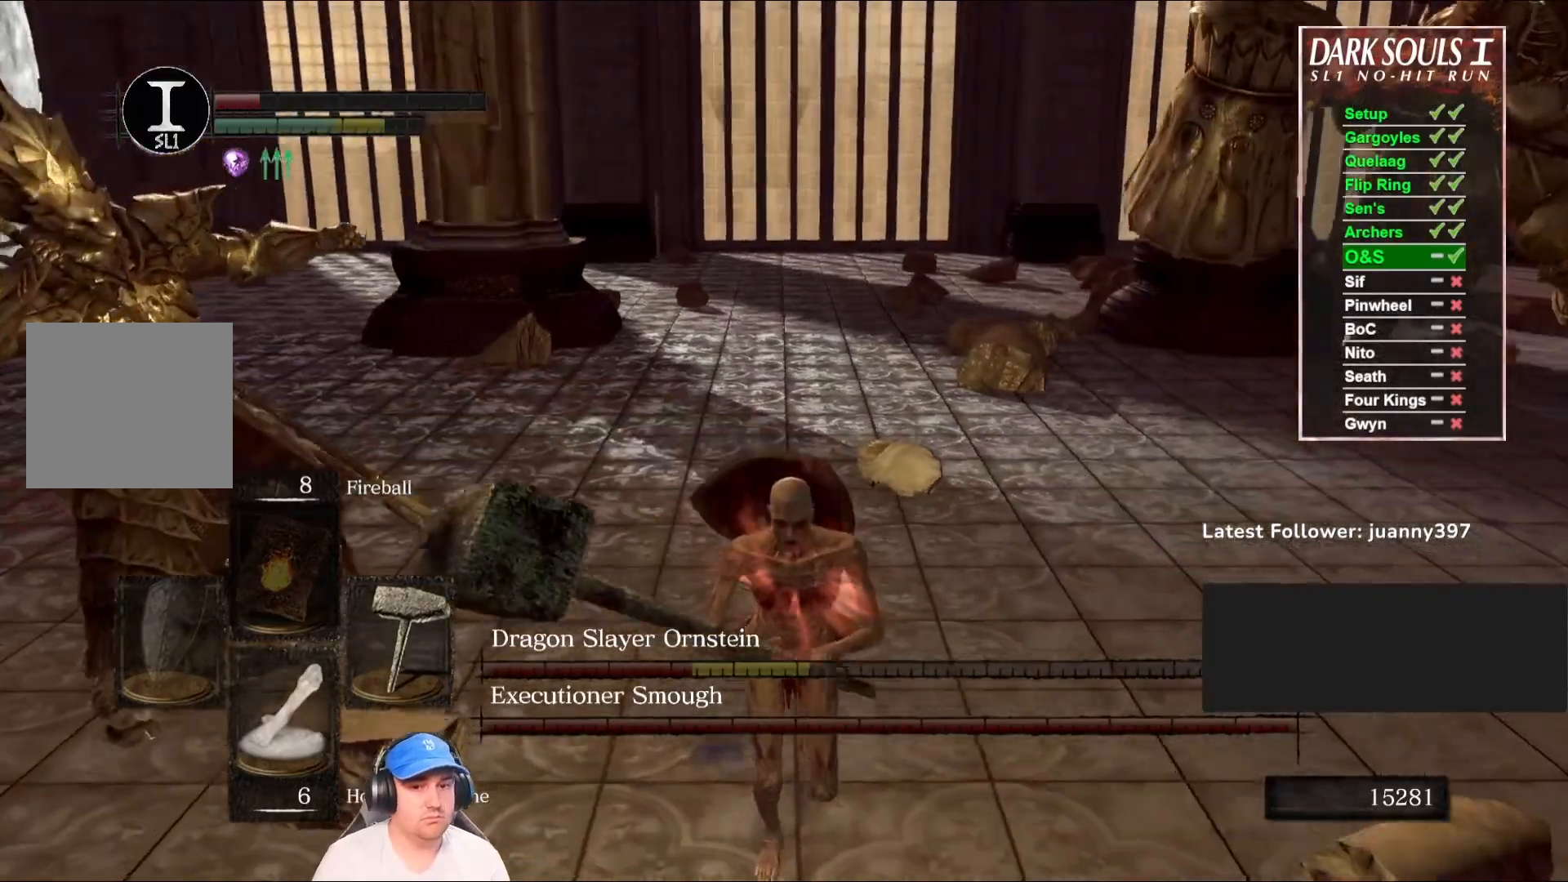
{"buttons": ["R1"], "left_stick": "left", "right_stick": "center", "events": [[333, "right_stick", "right"], [400, "left_stick", "left"], [467, "right_stick", "center"], [500, "R1", "down"]]}
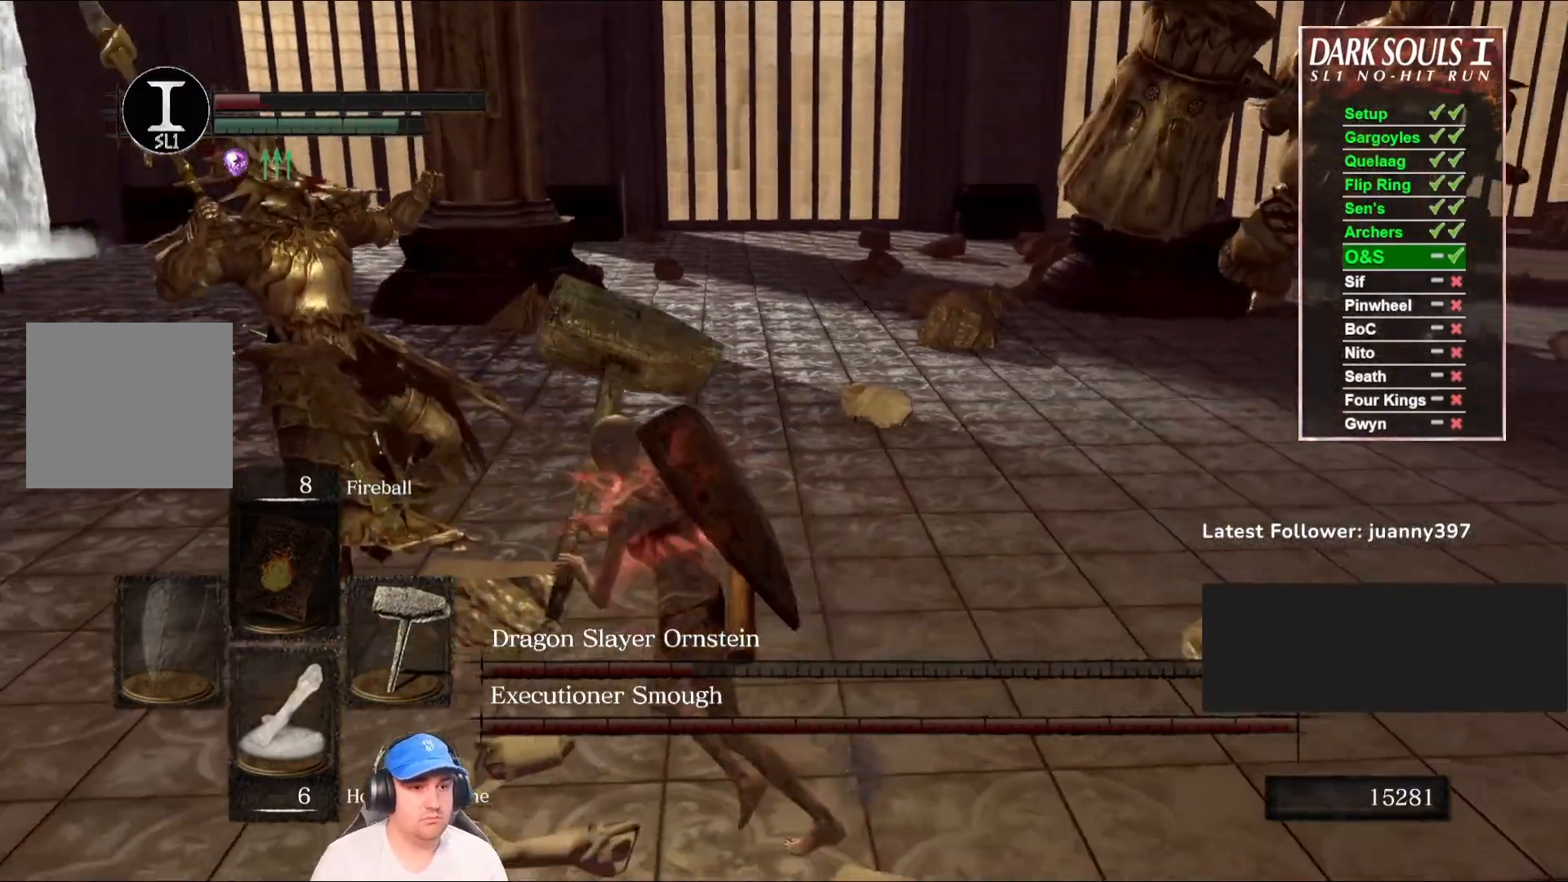
{"buttons": [], "left_stick": "up-left", "right_stick": "center", "events": [[67, "left_stick", "up-left"], [133, "R1", "up"]]}
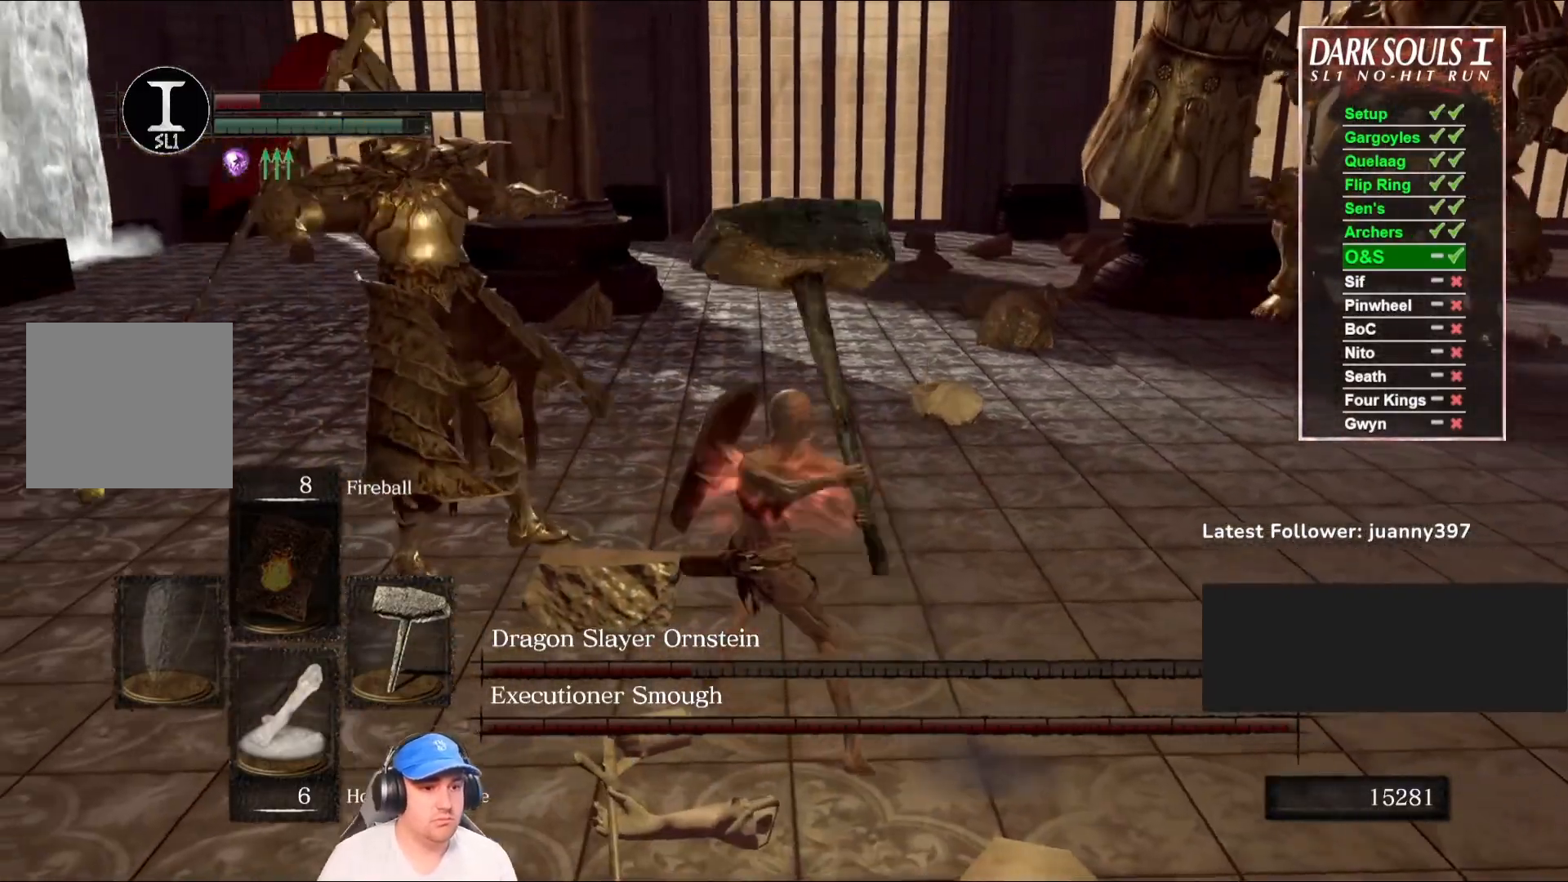
{"buttons": [], "left_stick": "down-left", "right_stick": "center", "events": [[500, "left_stick", "down-left"]]}
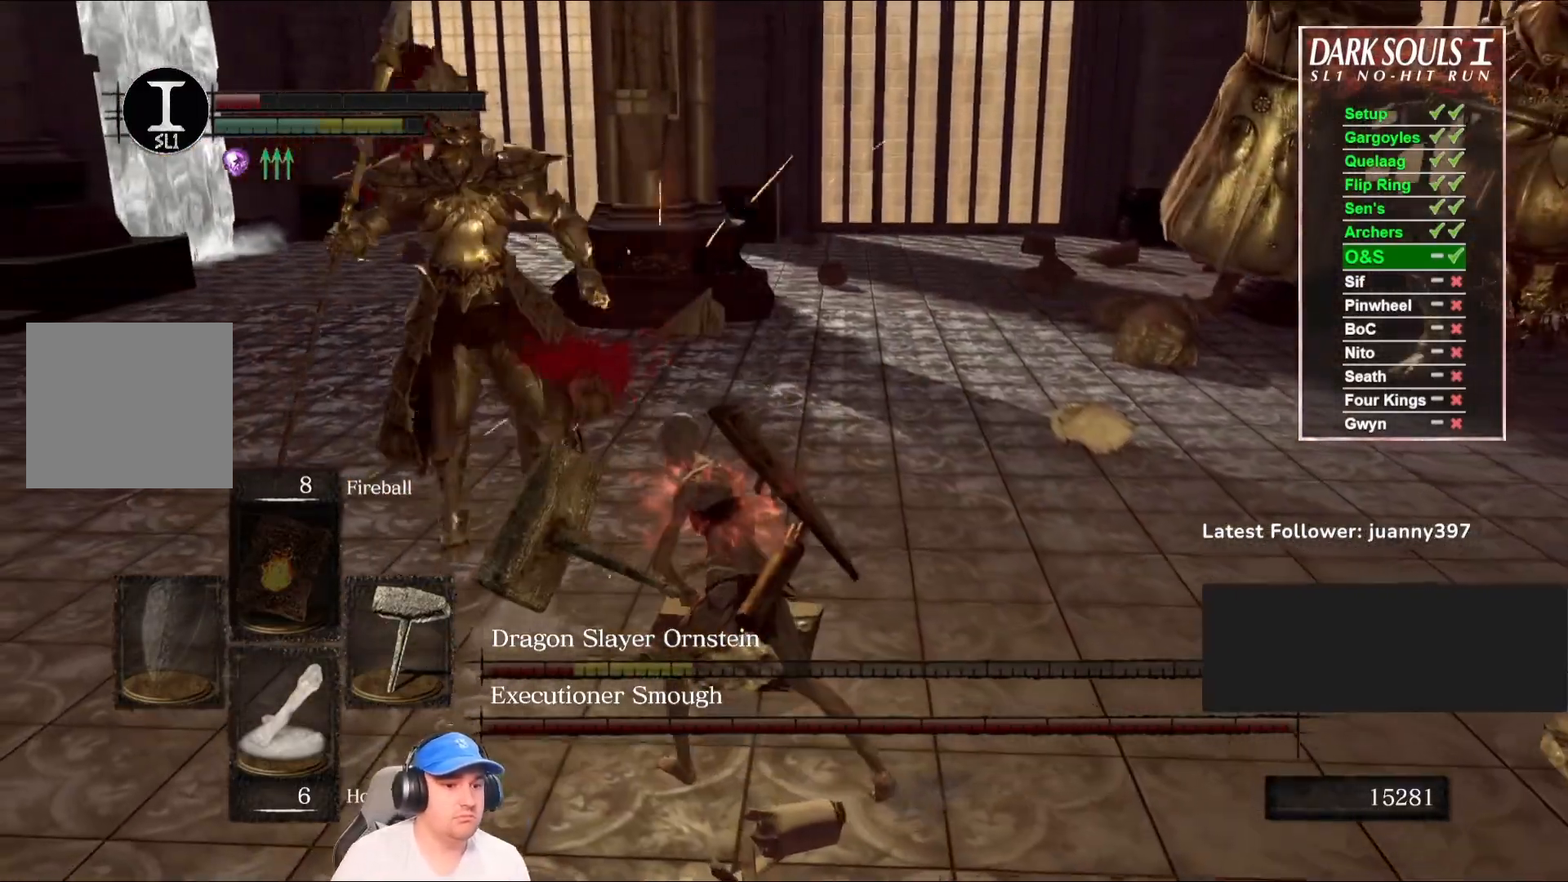
{"buttons": [], "left_stick": "down", "right_stick": "center", "events": [[67, "left_stick", "down"], [333, "right_stick", "left"], [467, "right_stick", "center"]]}
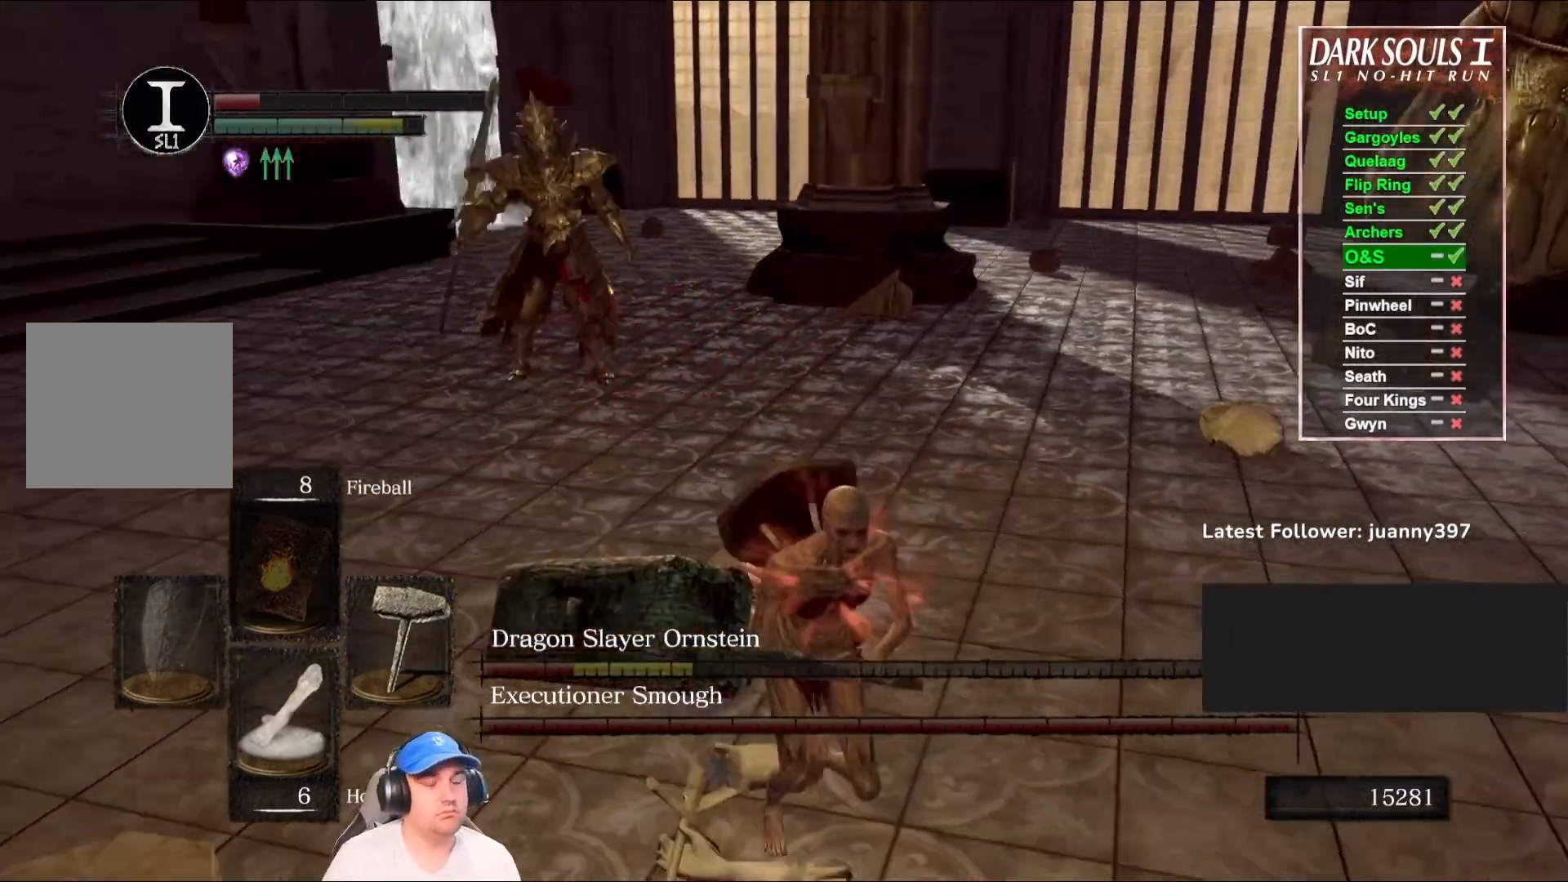
{"buttons": ["B"], "left_stick": "down", "right_stick": "center", "events": [[300, "B", "down"]]}
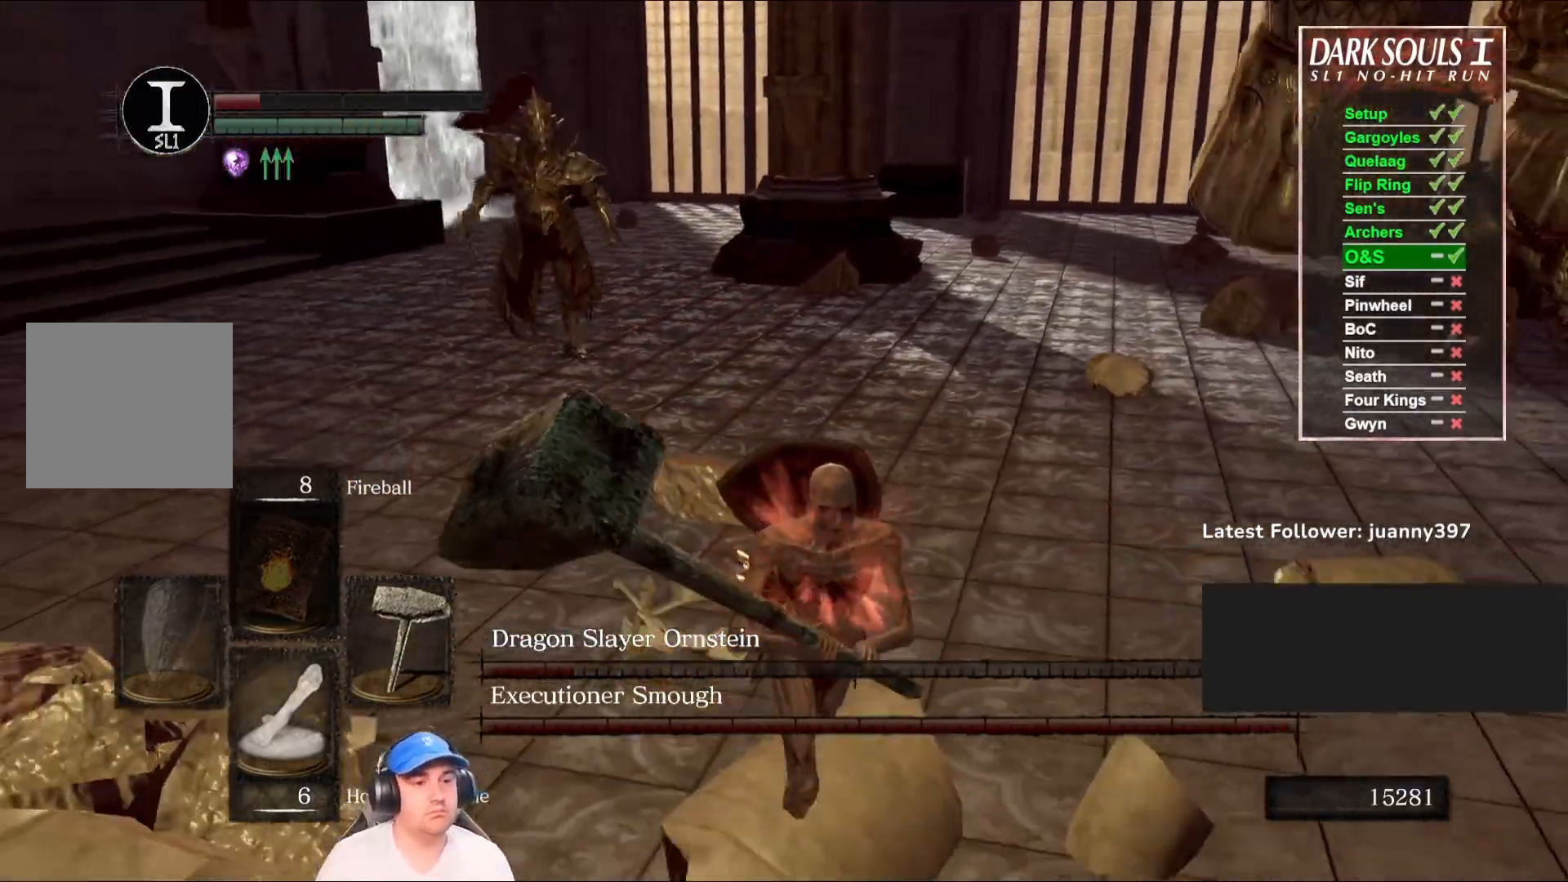
{"buttons": ["B"], "left_stick": "down", "right_stick": "center", "events": [[167, "right_stick", "right"], [267, "right_stick", "center"]]}
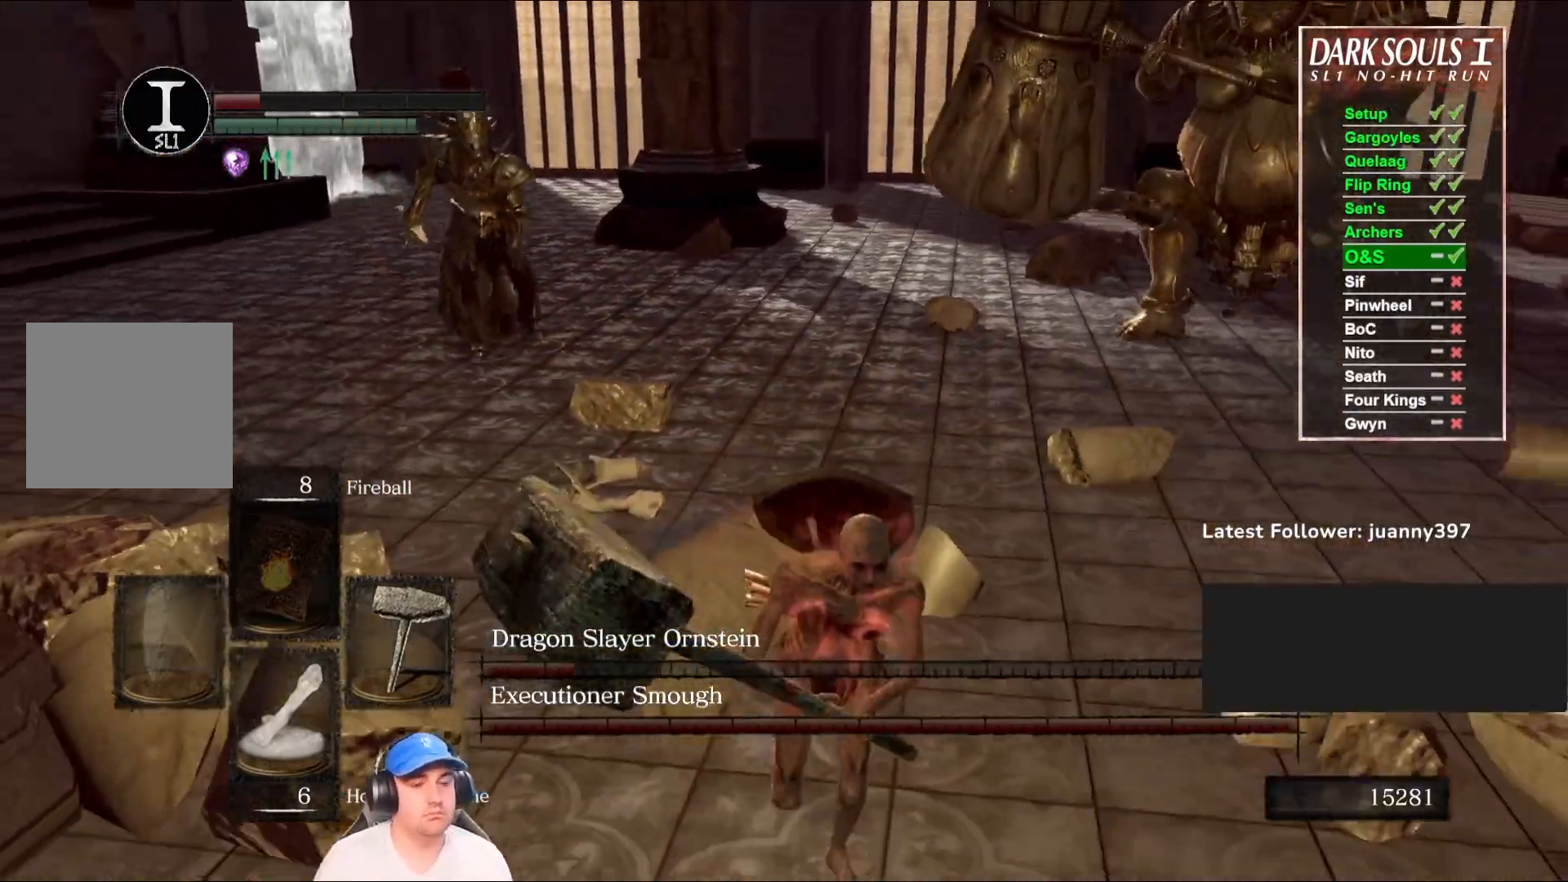
{"buttons": ["B"], "left_stick": "down", "right_stick": "center", "events": [[33, "right_stick", "left"], [67, "left_stick", "down-right"], [233, "right_stick", "center"], [333, "left_stick", "down"]]}
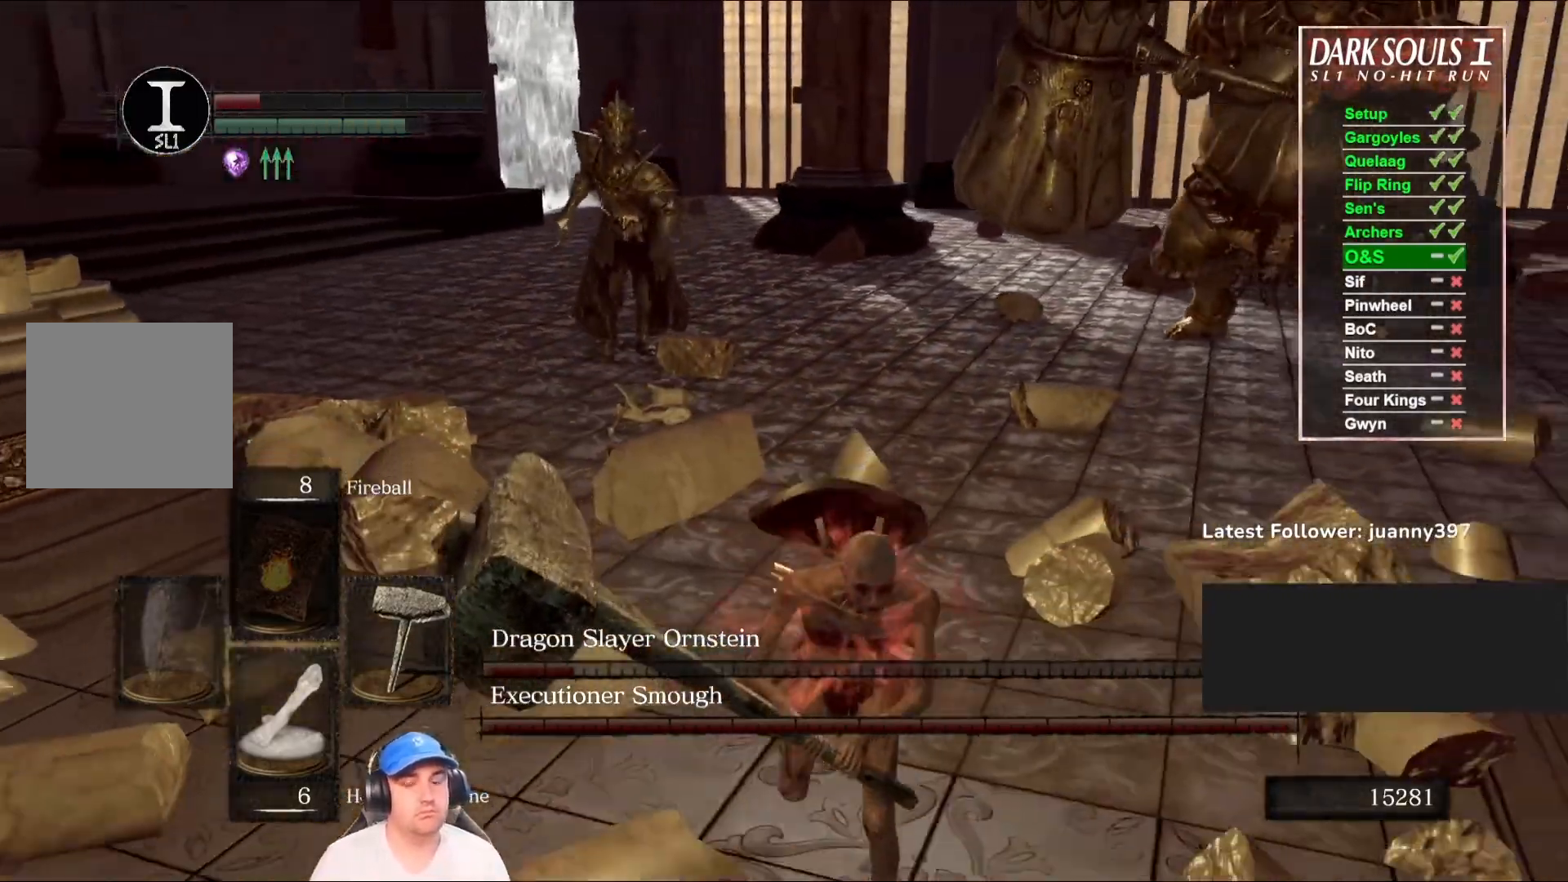
{"buttons": ["B"], "left_stick": "down", "right_stick": "center", "events": [[33, "right_stick", "right"], [167, "right_stick", "center"]]}
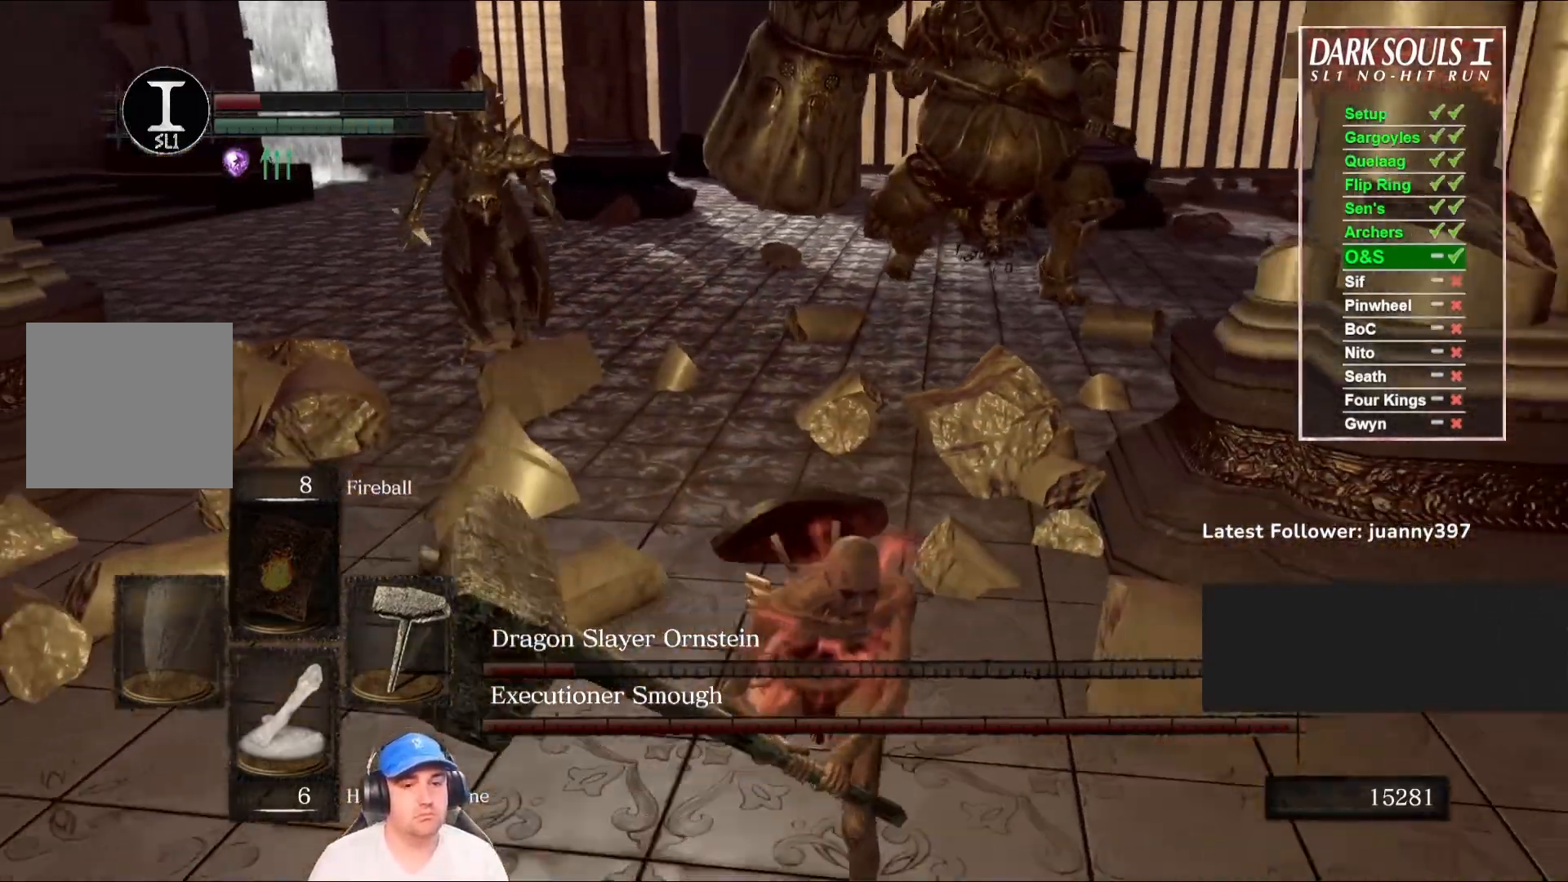
{"buttons": ["B"], "left_stick": "down-right", "right_stick": "center", "events": [[167, "right_stick", "left"], [267, "left_stick", "down-right"], [333, "right_stick", "center"]]}
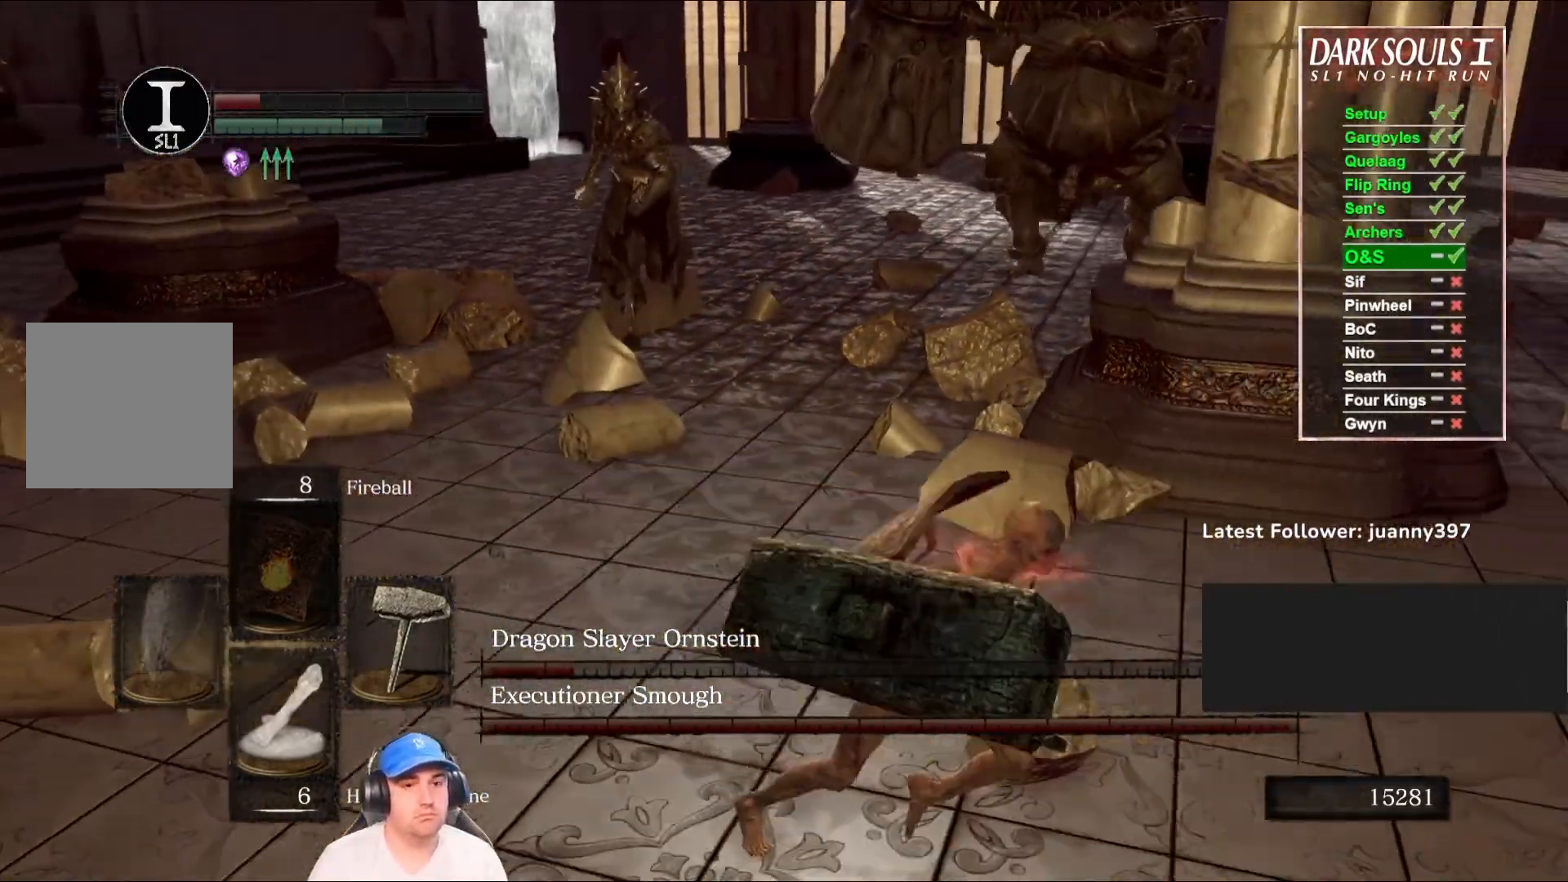
{"buttons": ["B"], "left_stick": "down-right", "right_stick": "left", "events": [[167, "right_stick", "left"], [233, "B", "up"], [333, "right_stick", "center"], [500, "B", "down"], [500, "right_stick", "left"]]}
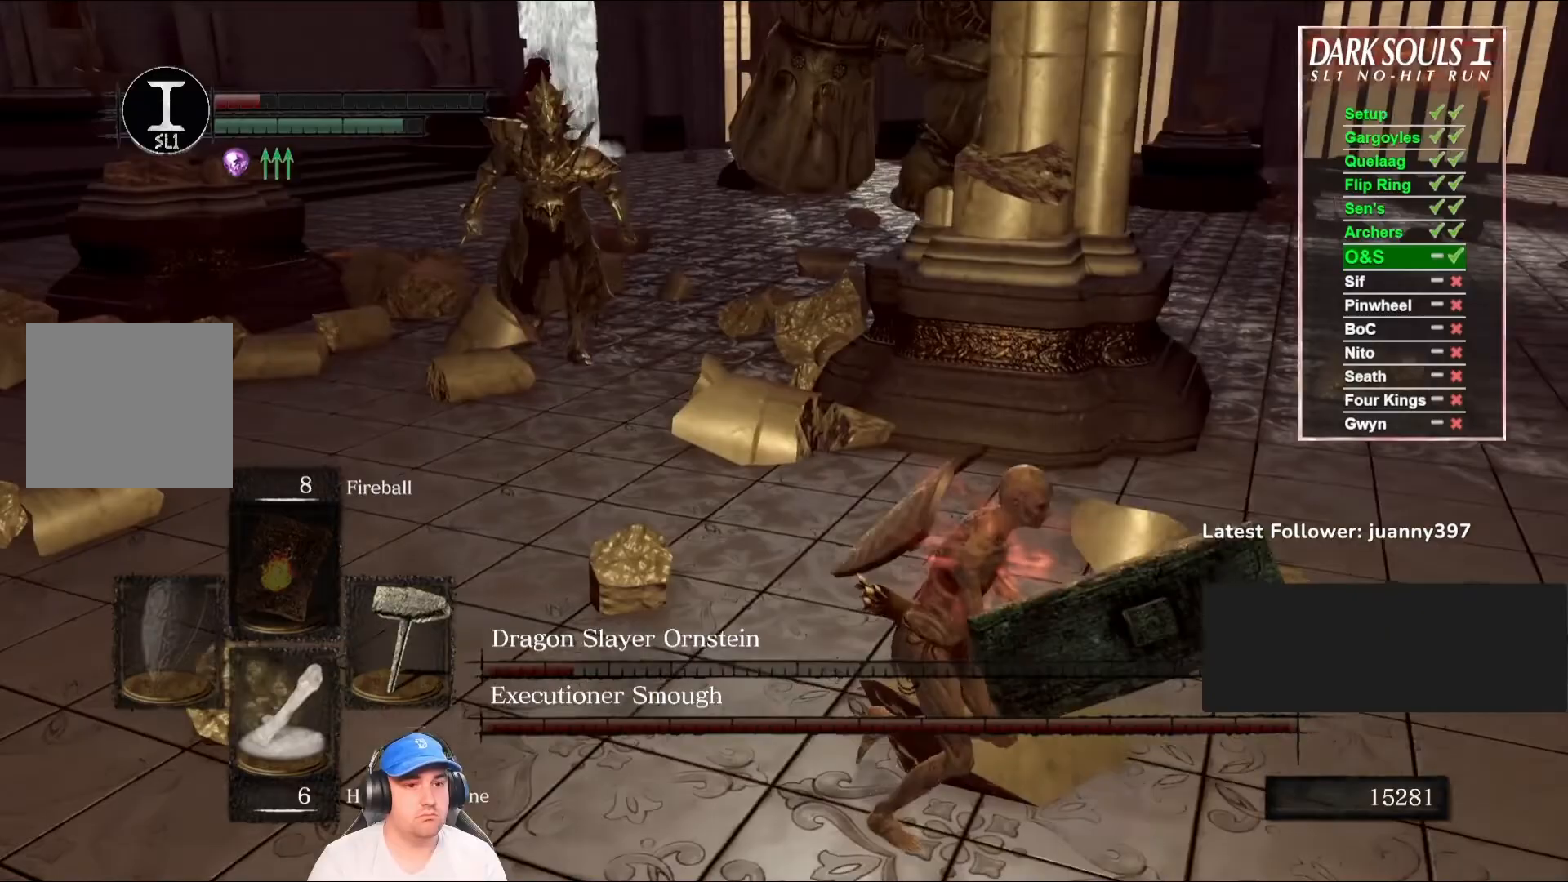
{"buttons": ["B"], "left_stick": "down-left", "right_stick": "center", "events": [[133, "left_stick", "up-right"], [200, "left_stick", "up"], [200, "right_stick", "center"], [300, "left_stick", "up-left"], [467, "left_stick", "down-left"]]}
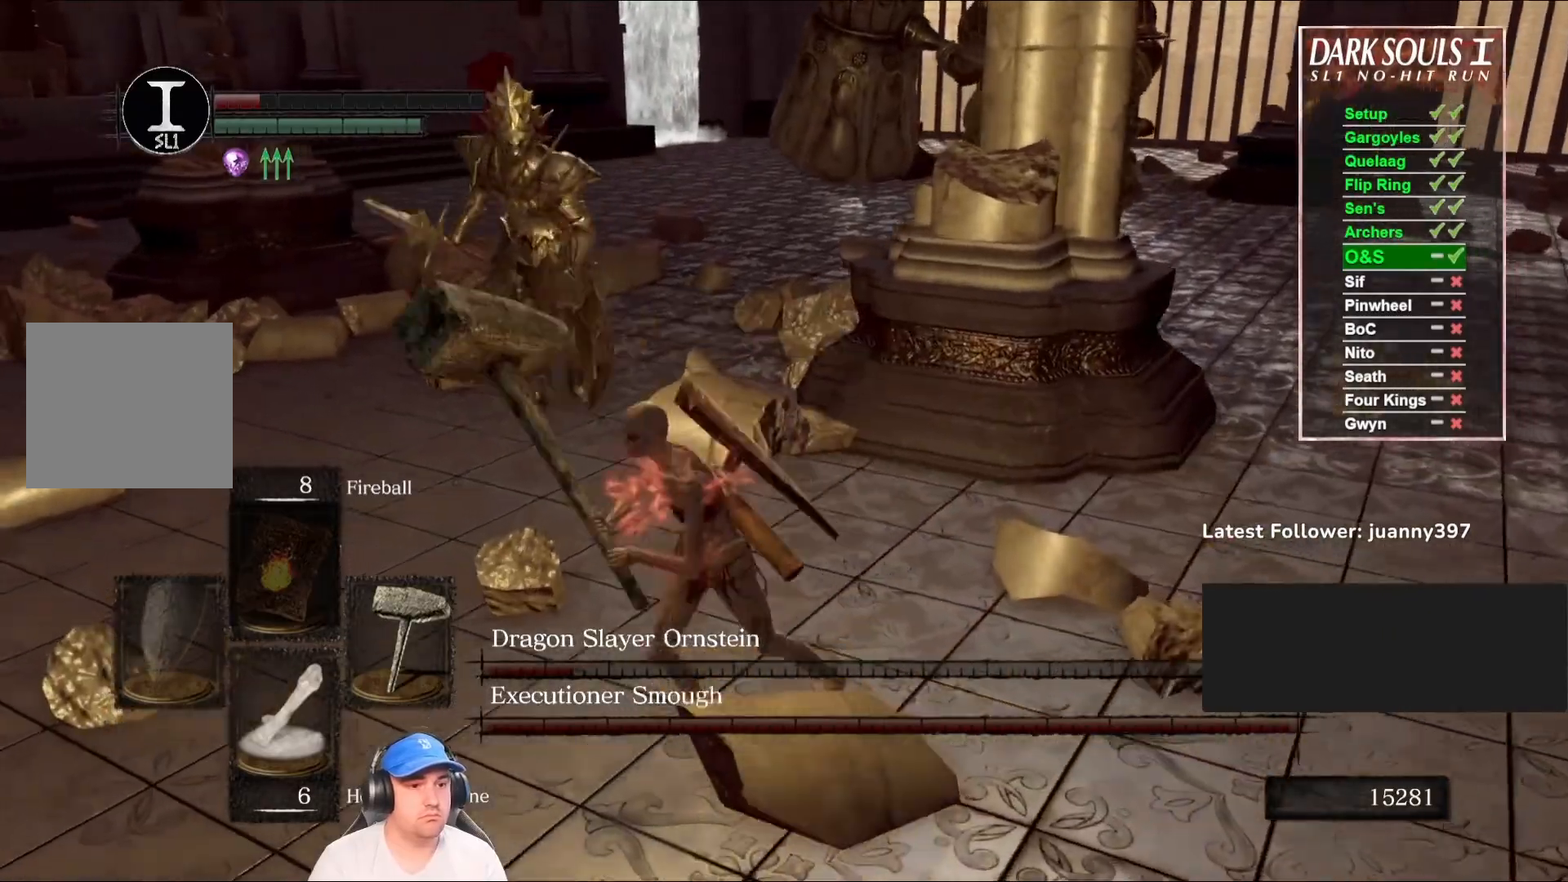
{"buttons": ["B"], "left_stick": "down-right", "right_stick": "left", "events": [[33, "left_stick", "down"], [200, "left_stick", "down-right"], [433, "right_stick", "left"]]}
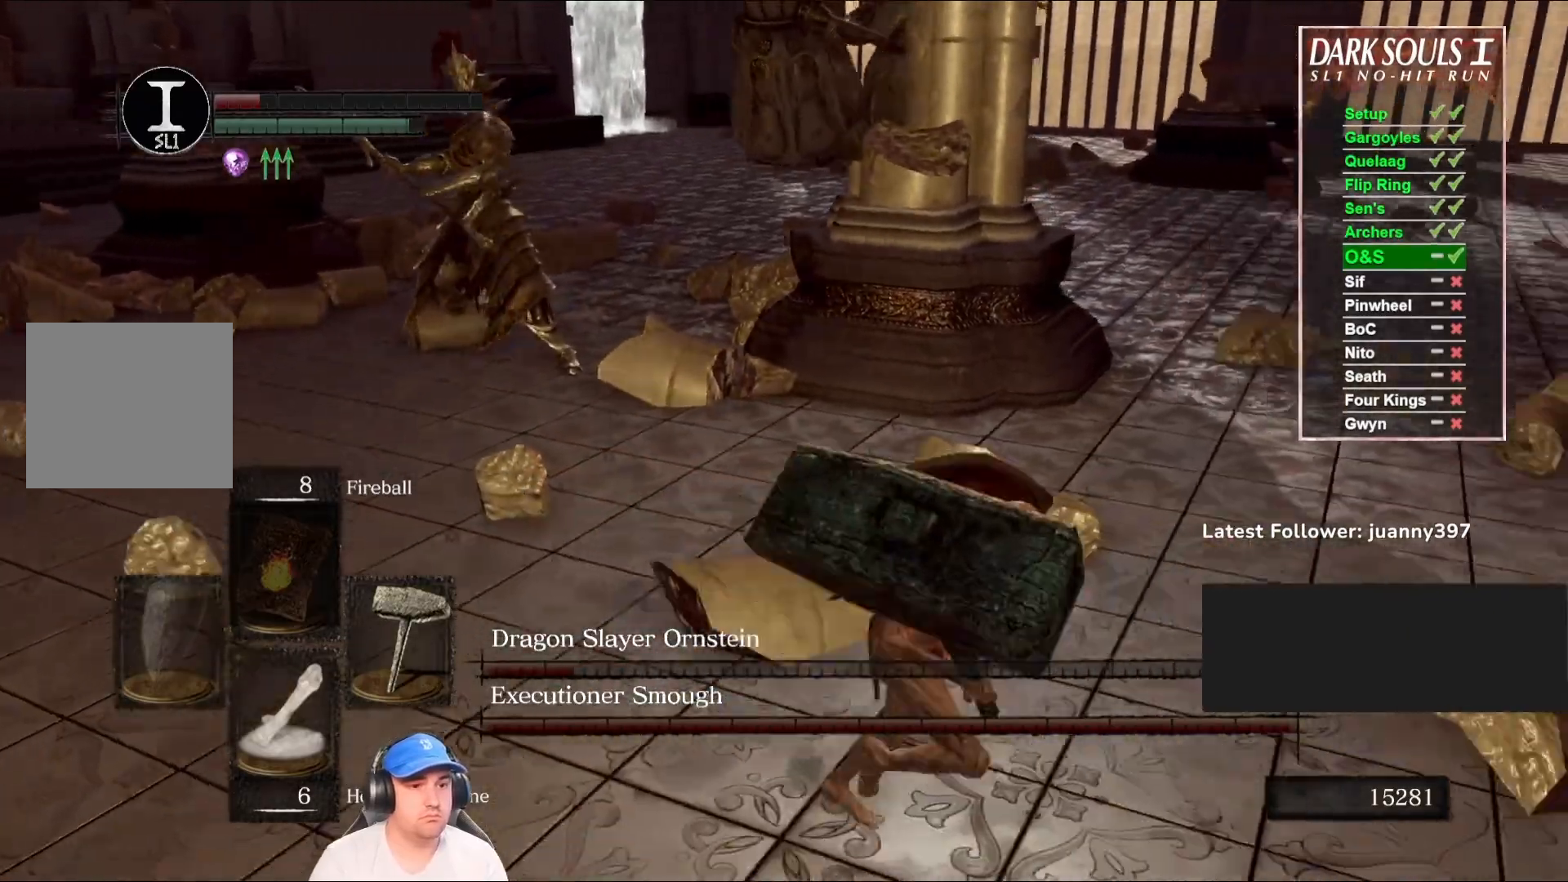
{"buttons": ["B"], "left_stick": "down-right", "right_stick": "center", "events": [[200, "B", "up"], [200, "right_stick", "center"], [467, "B", "down"]]}
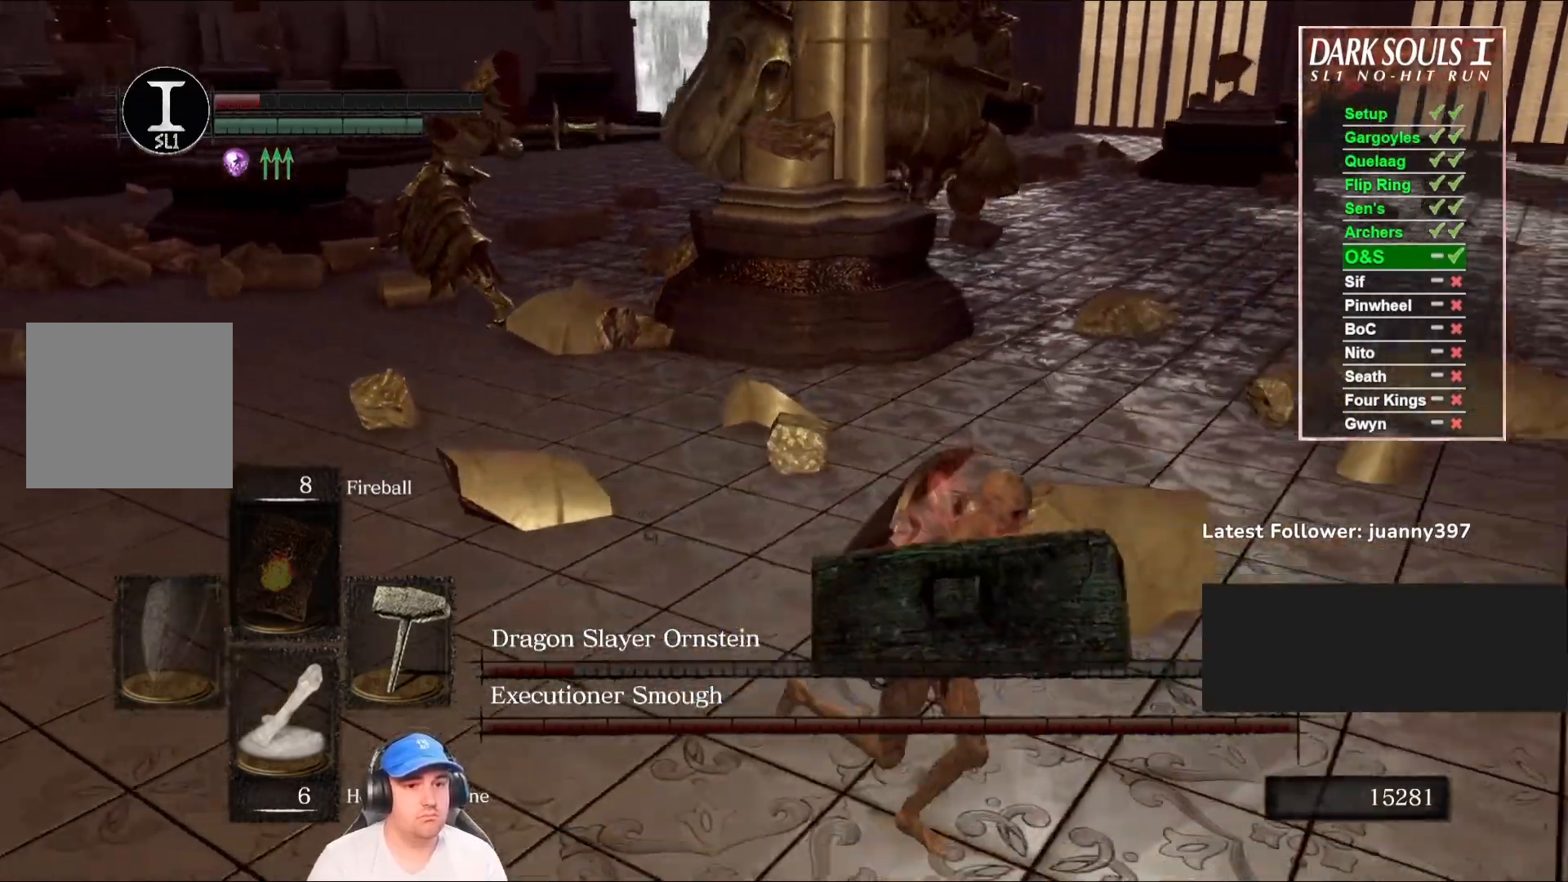
{"buttons": ["B"], "left_stick": "down-right", "right_stick": "center", "events": [[67, "right_stick", "left"], [233, "right_stick", "center"]]}
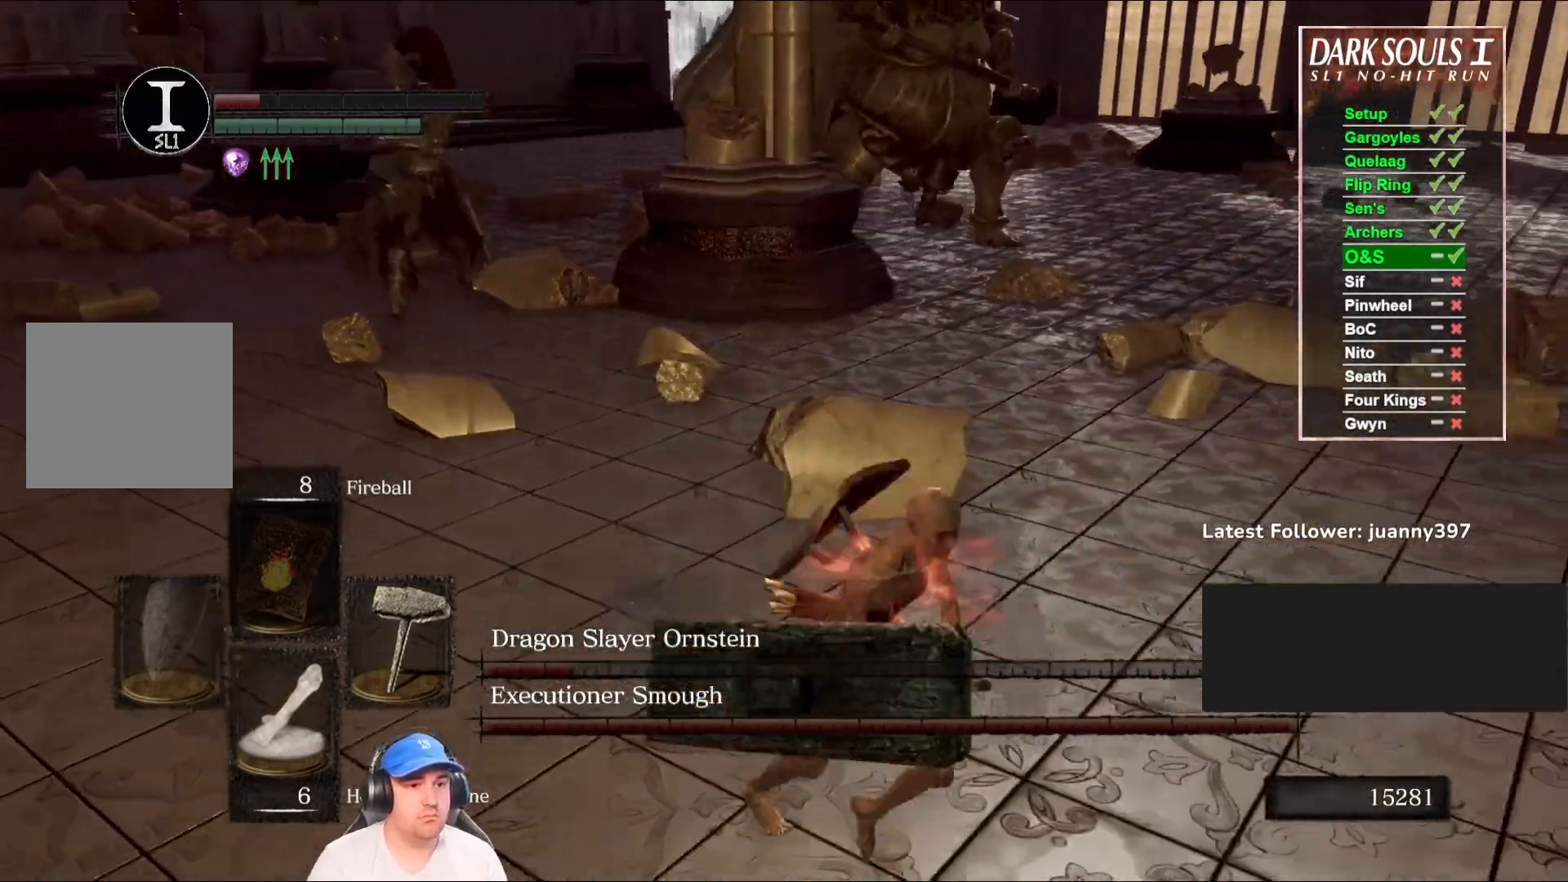
{"buttons": ["B"], "left_stick": "up-left", "right_stick": "center", "events": [[100, "left_stick", "up-right"], [167, "left_stick", "up"], [267, "left_stick", "up-left"]]}
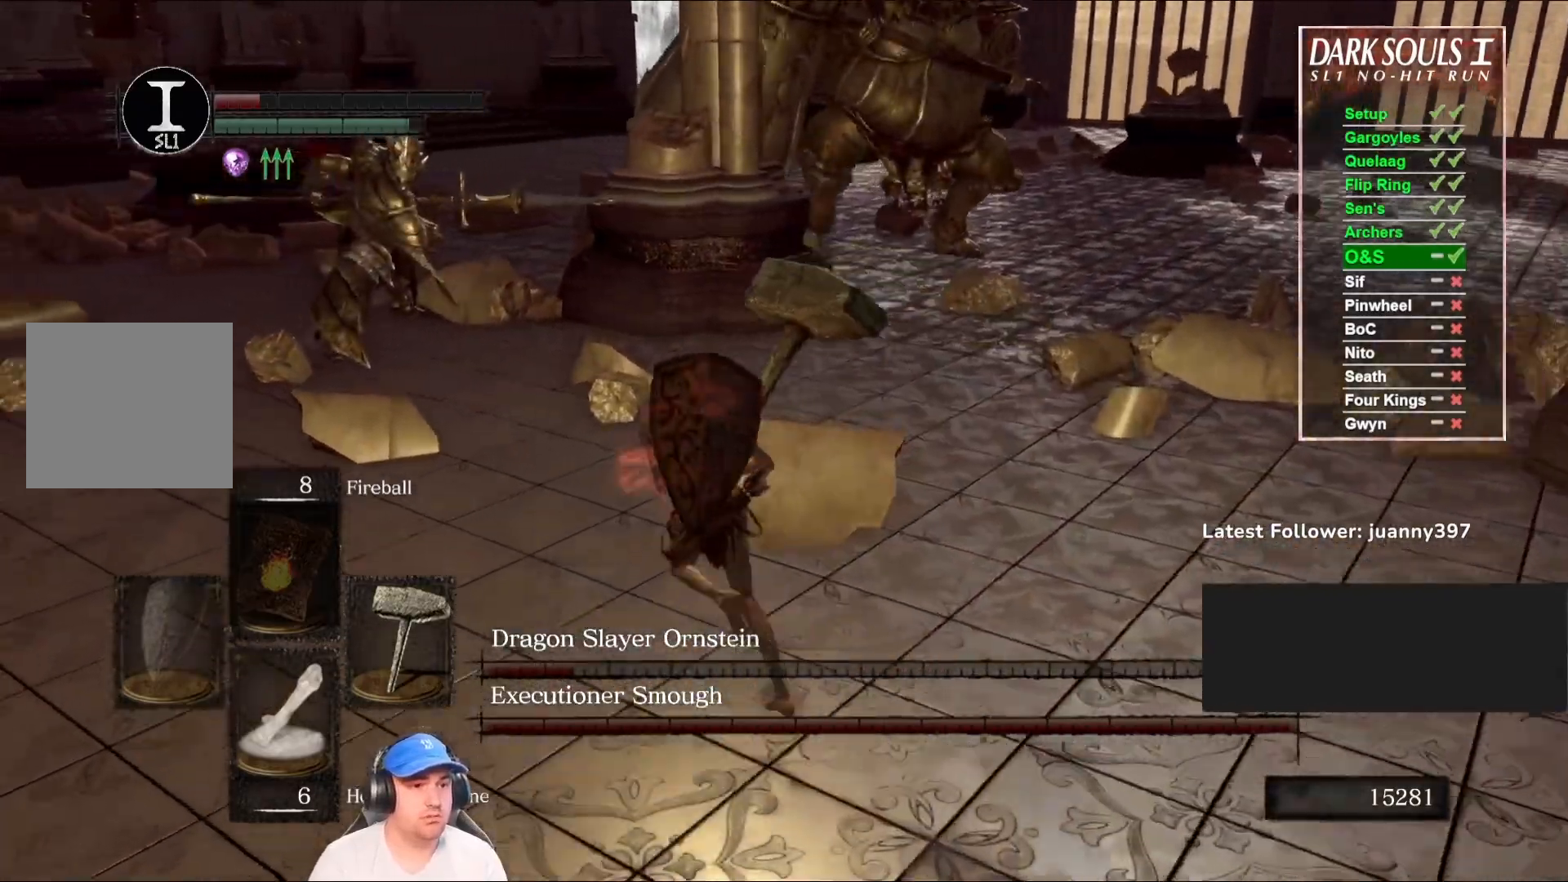
{"buttons": ["B"], "left_stick": "down", "right_stick": "center", "events": [[333, "left_stick", "down"], [367, "right_stick", "right"], [467, "right_stick", "center"]]}
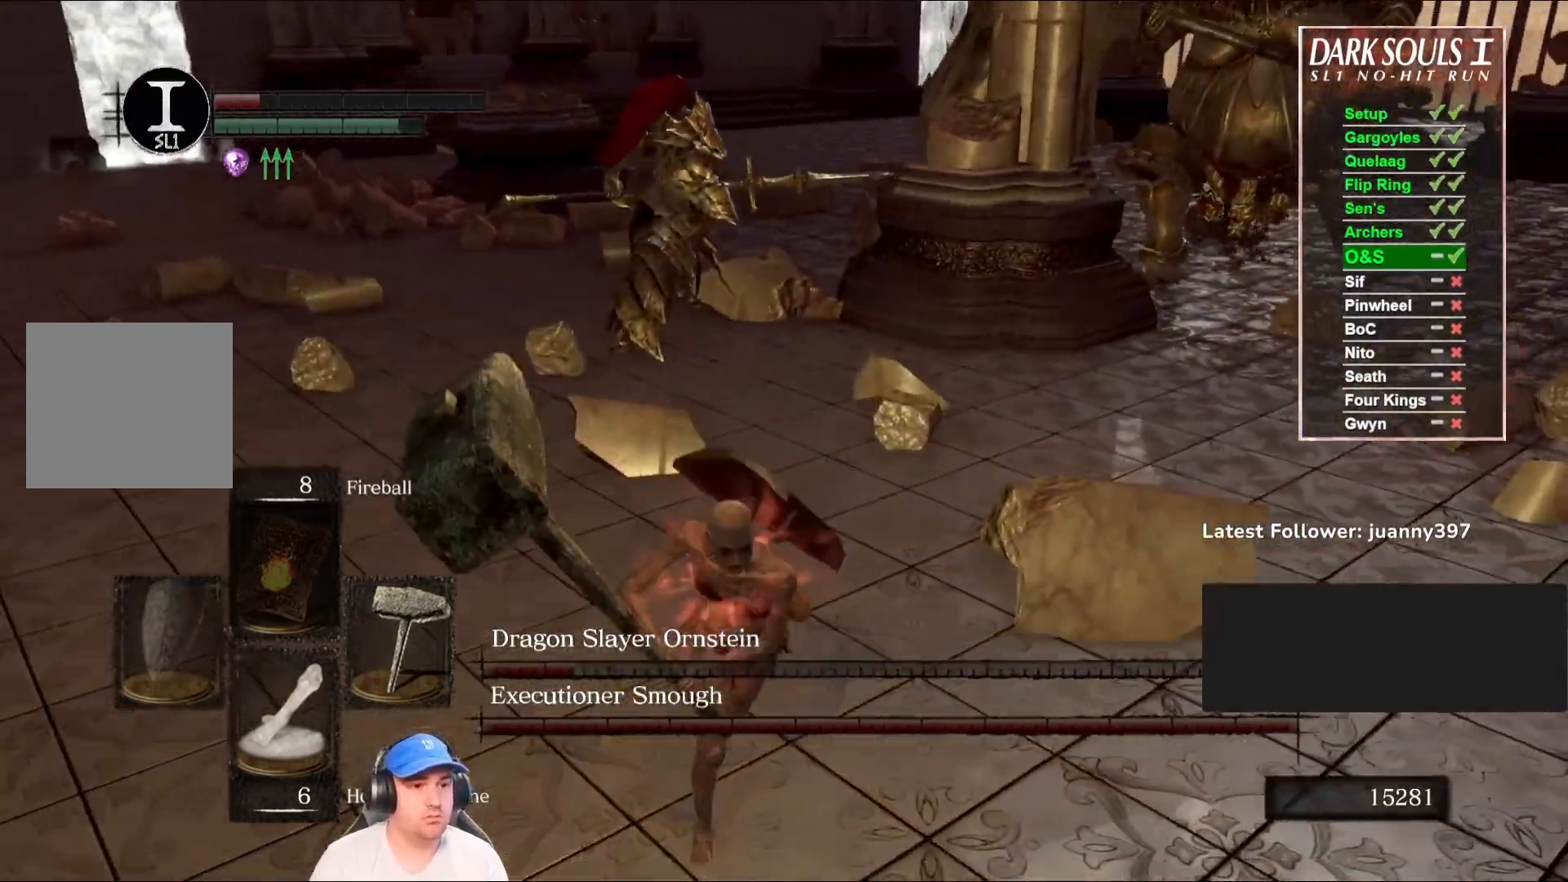
{"buttons": ["B"], "left_stick": "down-right", "right_stick": "center", "events": [[200, "right_stick", "up-right"], [233, "left_stick", "down-right"], [267, "B", "up"], [333, "right_stick", "center"], [500, "B", "down"]]}
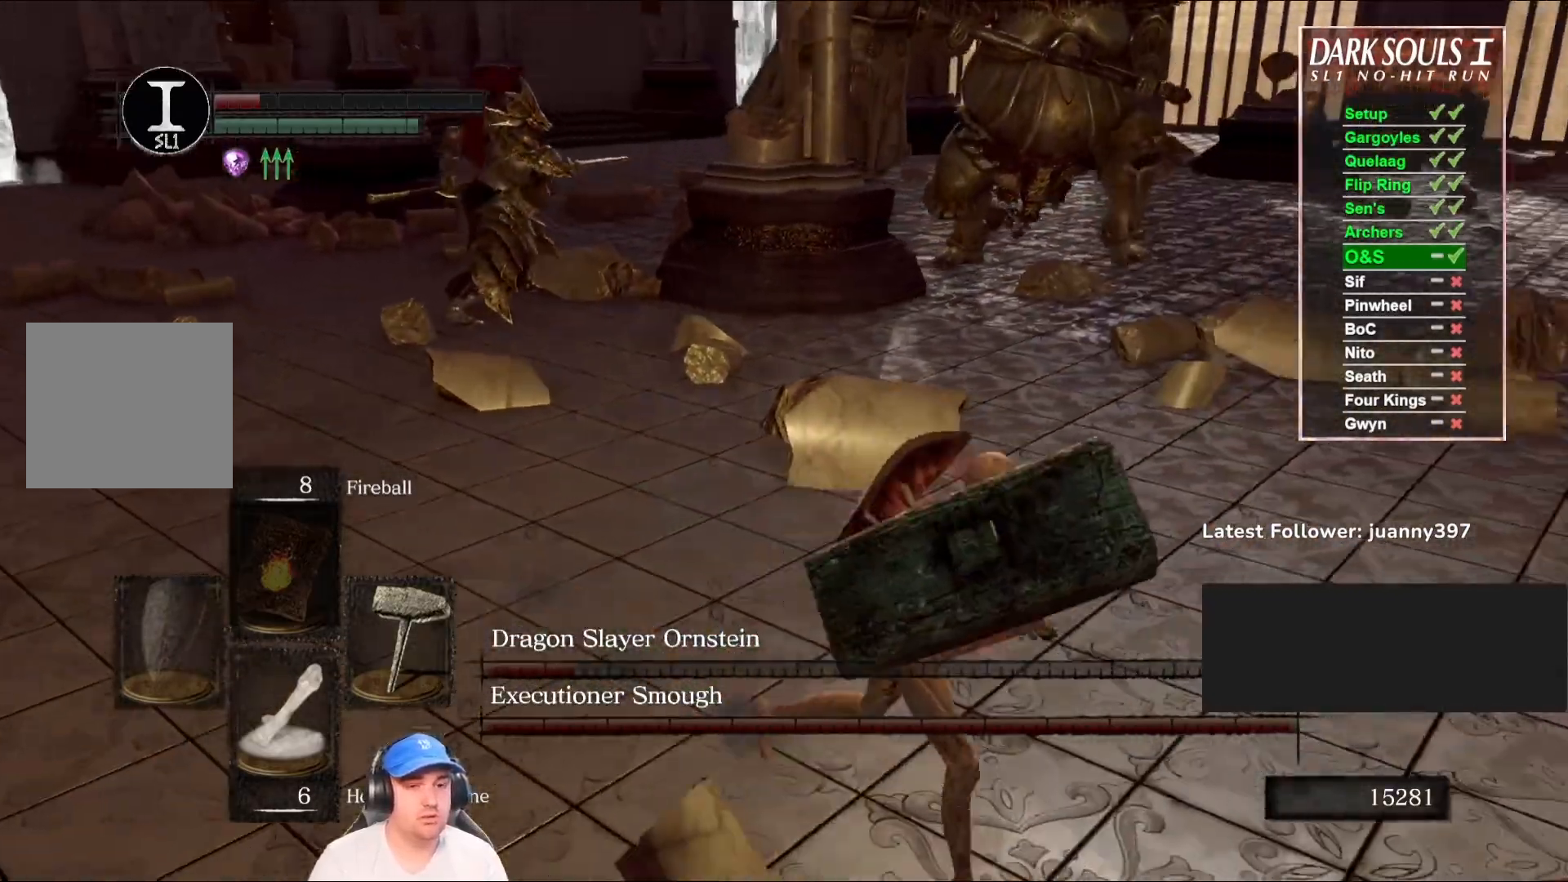
{"buttons": ["B"], "left_stick": "right", "right_stick": "left", "events": [[333, "left_stick", "right"], [467, "right_stick", "left"]]}
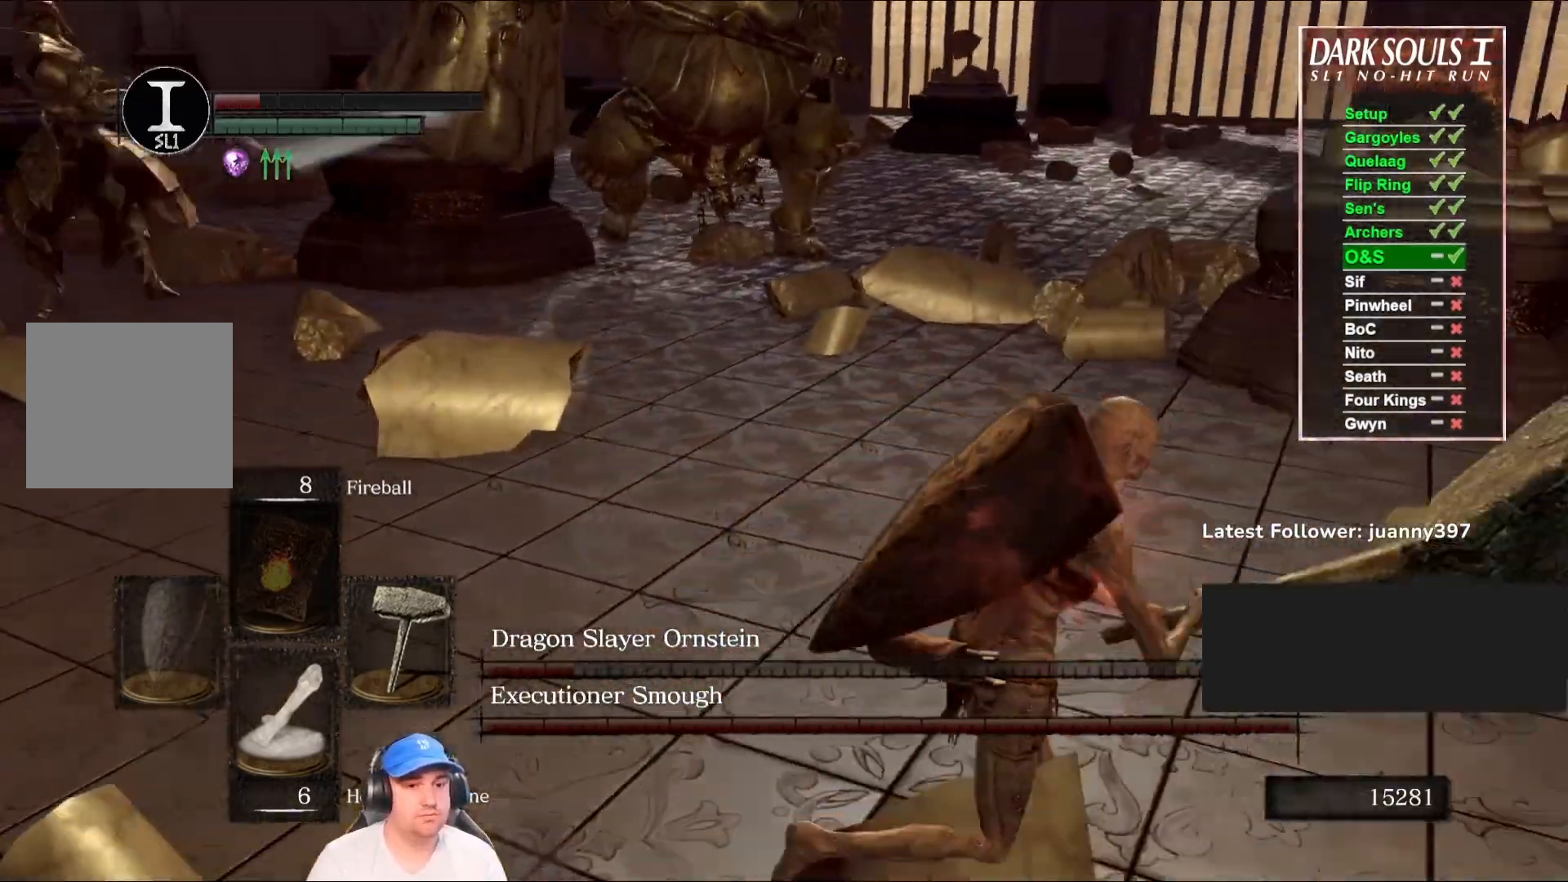
{"buttons": ["B"], "left_stick": "up", "right_stick": "center", "events": [[33, "left_stick", "up-right"], [167, "right_stick", "center"], [300, "right_stick", "left"], [333, "left_stick", "up"], [467, "right_stick", "center"]]}
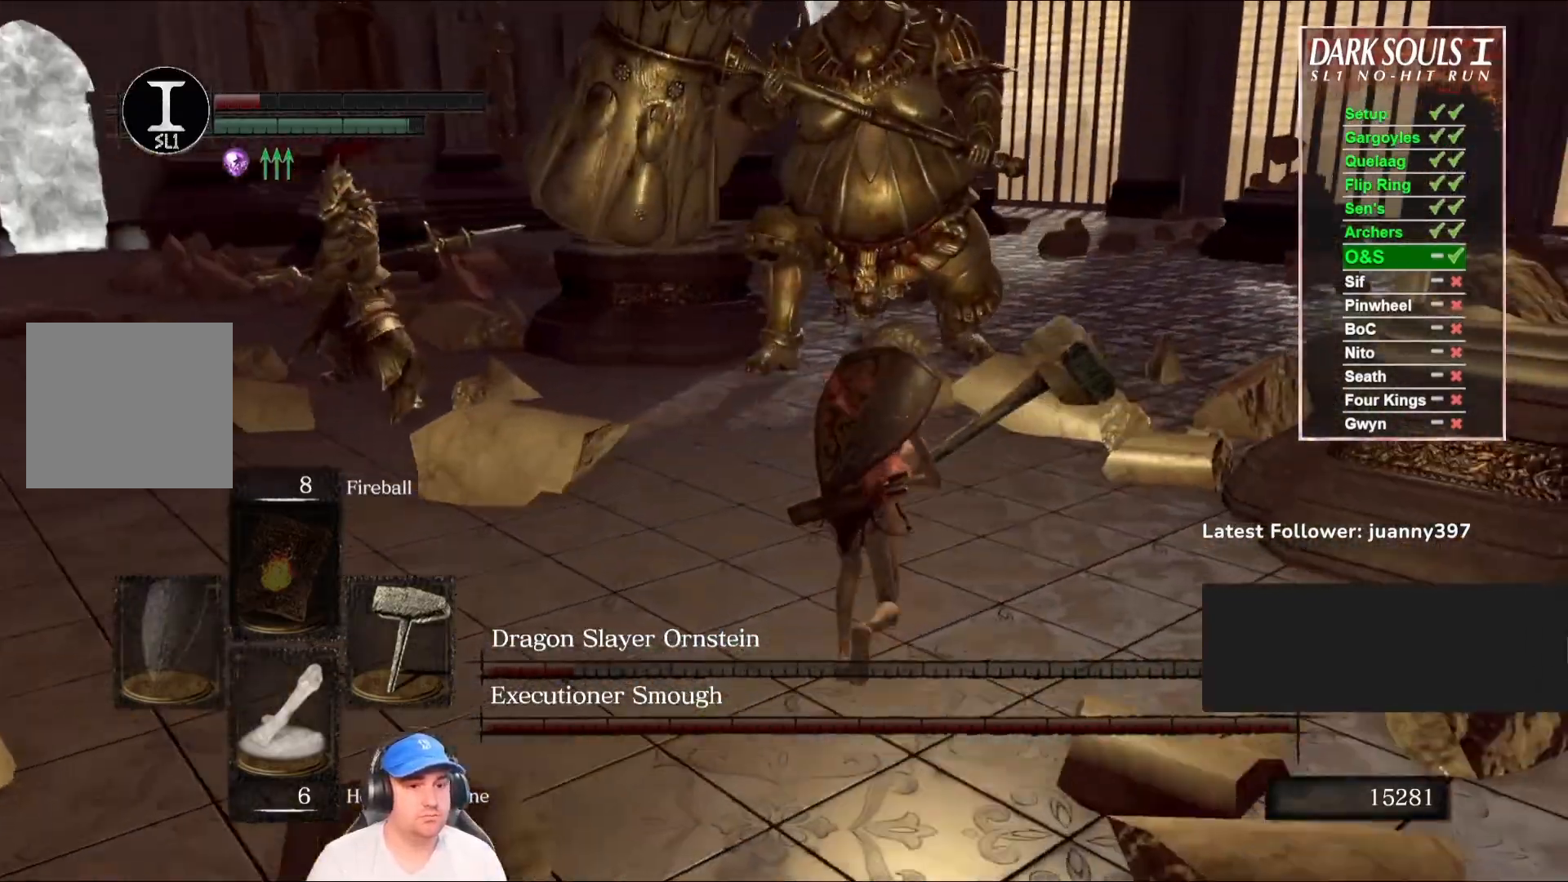
{"buttons": ["B"], "left_stick": "down", "right_stick": "center", "events": [[233, "left_stick", "right"], [233, "right_stick", "left"], [367, "left_stick", "down"], [433, "right_stick", "center"]]}
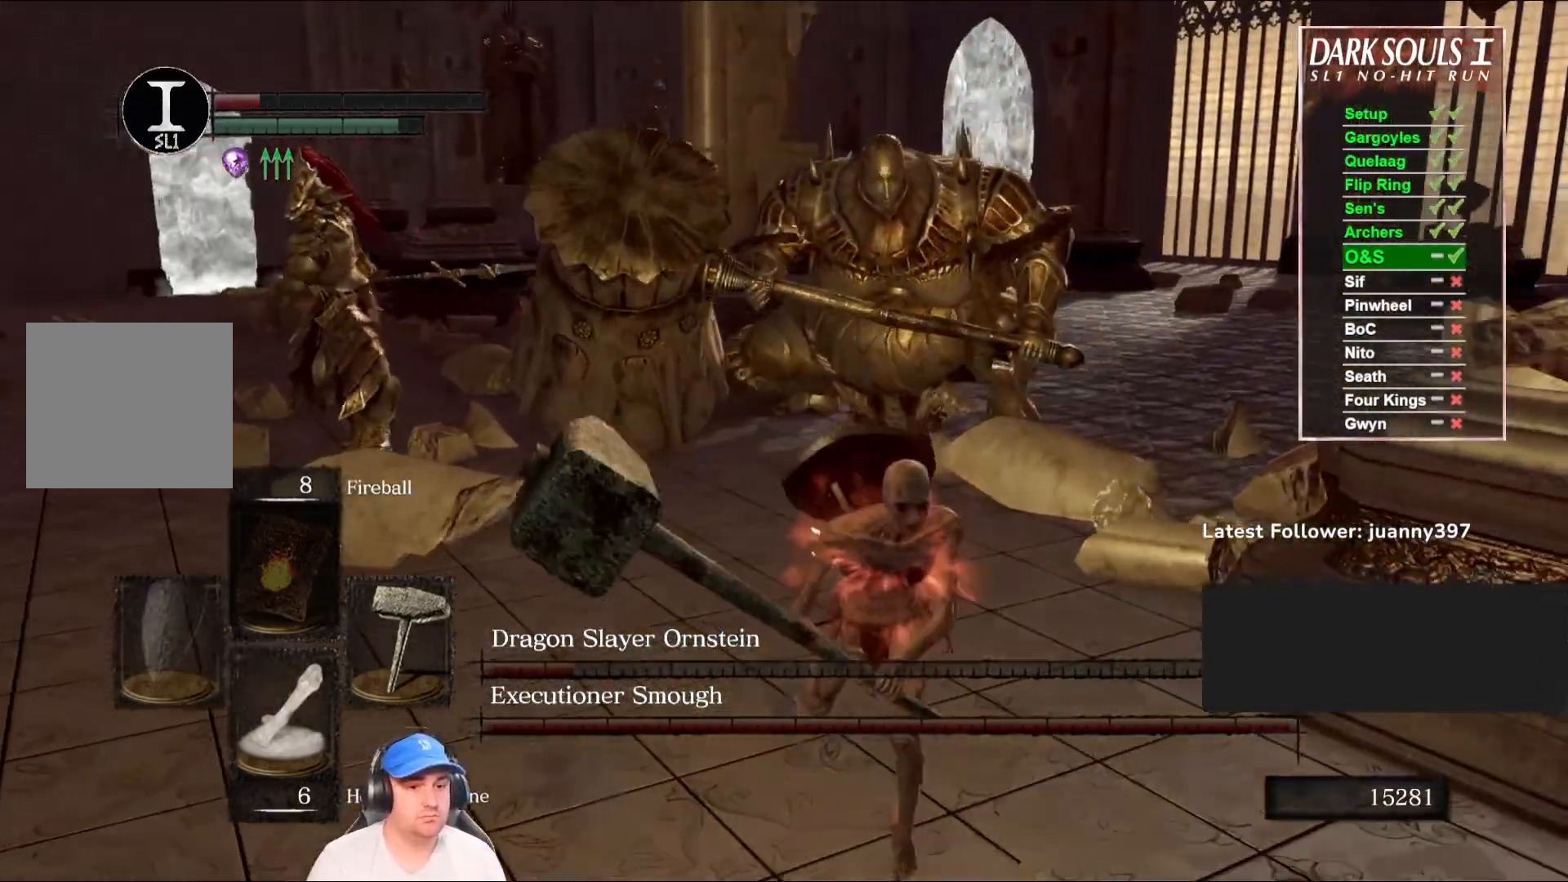
{"buttons": ["B"], "left_stick": "down", "right_stick": "center", "events": [[267, "right_stick", "left"], [433, "right_stick", "center"]]}
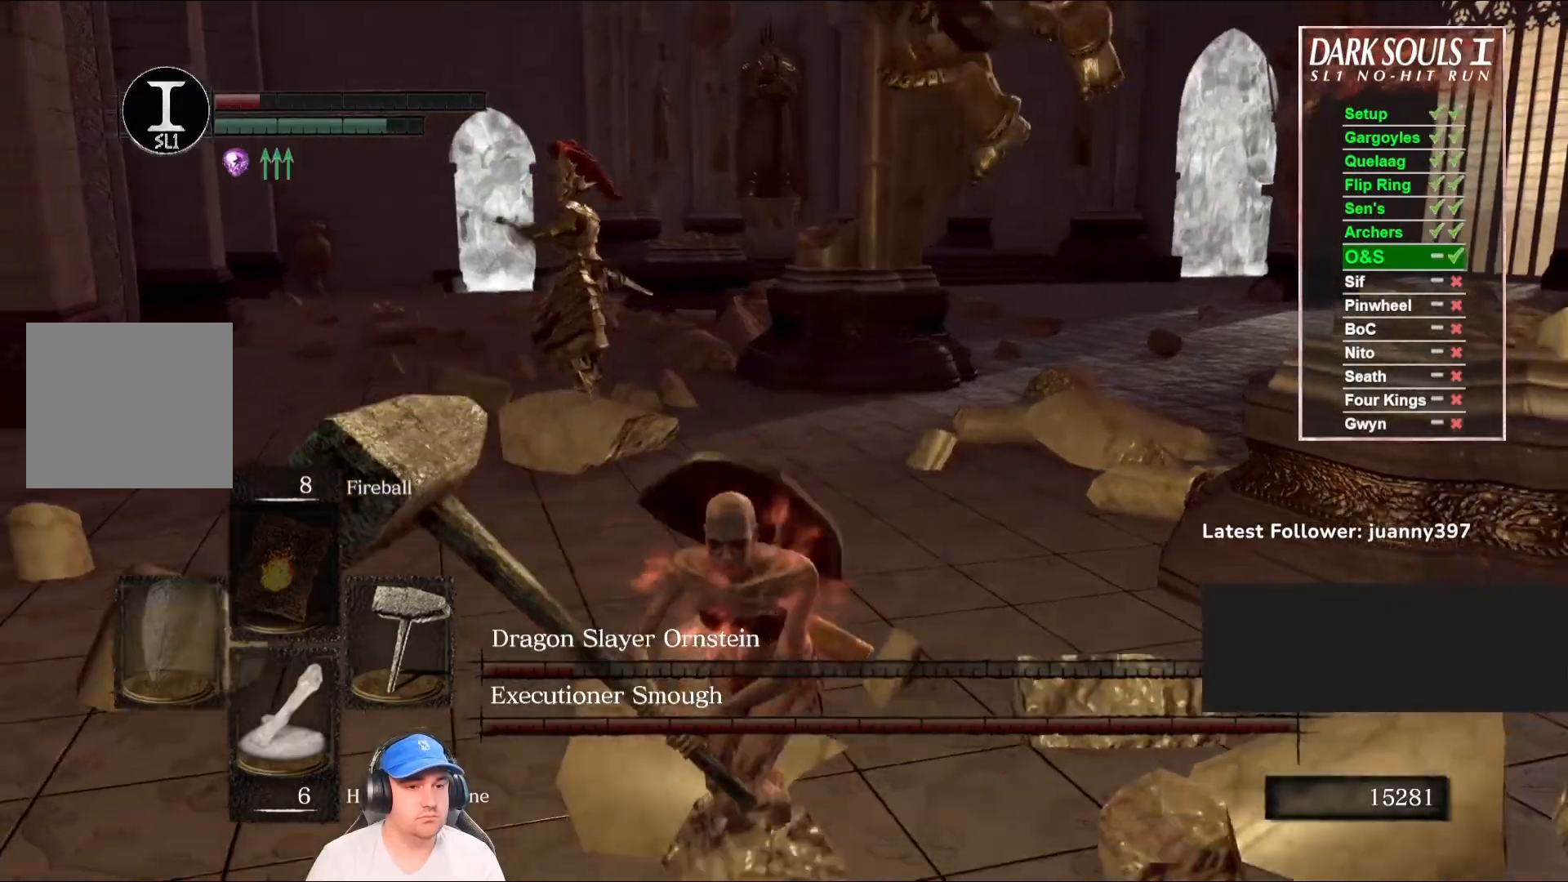
{"buttons": [], "left_stick": "down", "right_stick": "center", "events": [[33, "B", "up"], [267, "B", "down"], [367, "B", "up"]]}
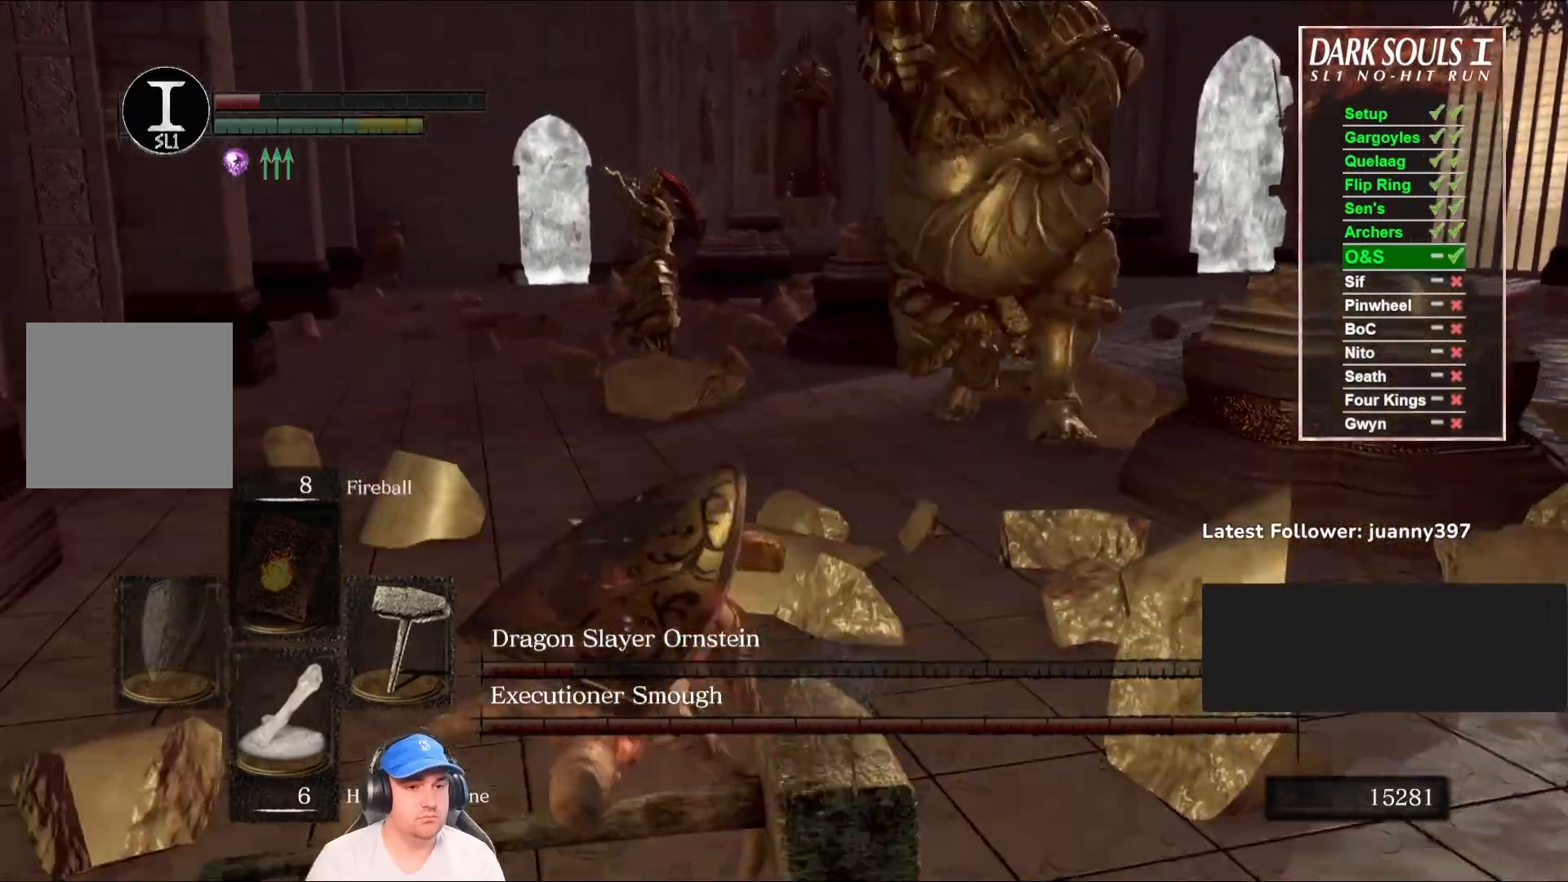
{"buttons": [], "left_stick": "down", "right_stick": "center", "events": [[100, "right_stick", "right"], [267, "right_stick", "center"]]}
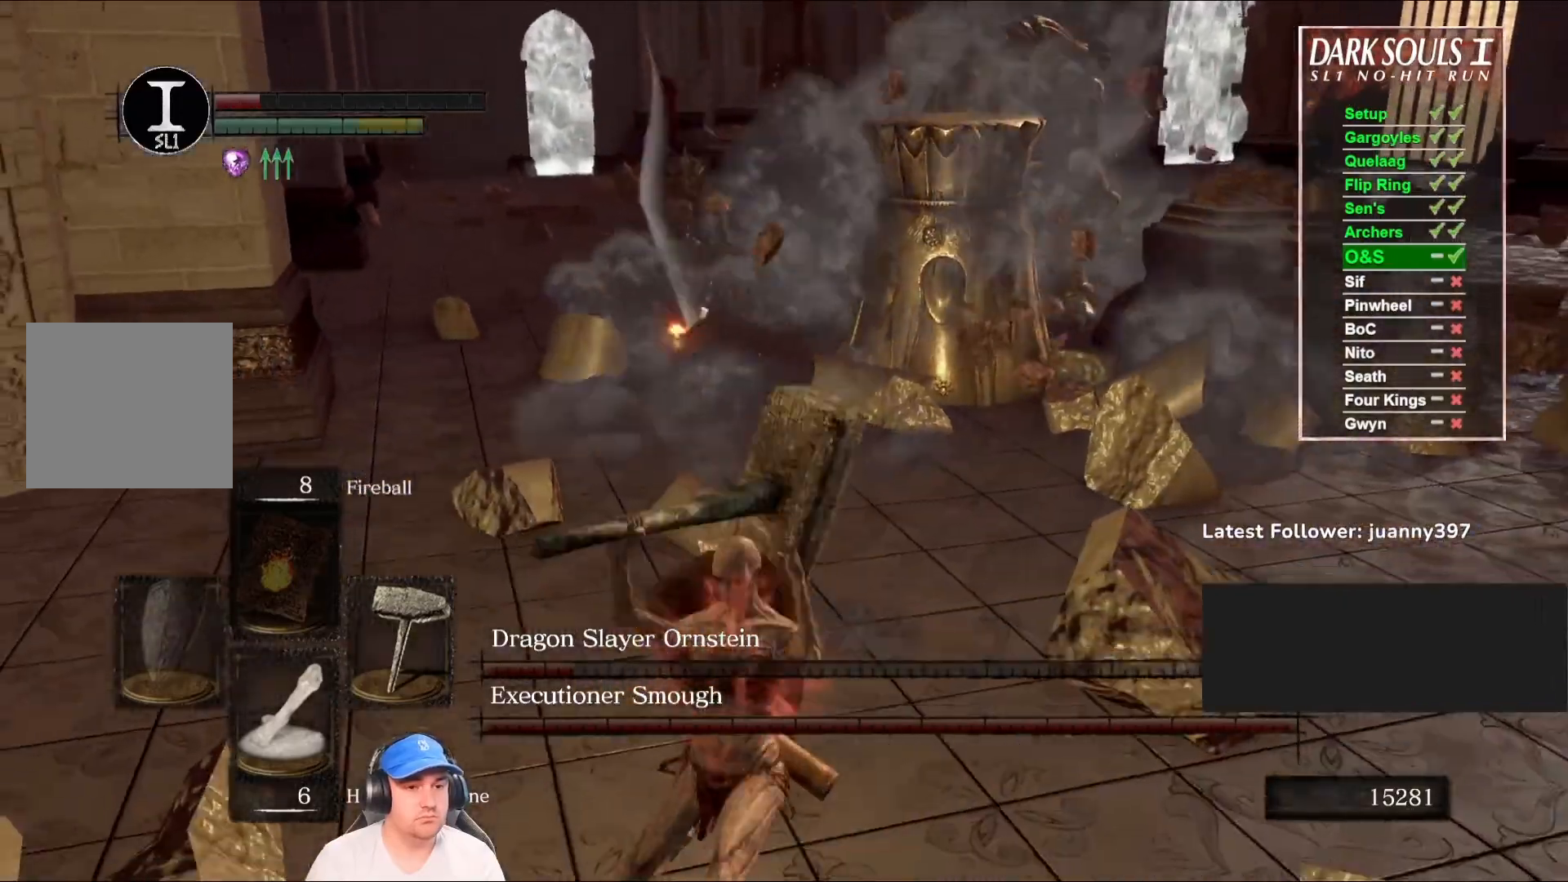
{"buttons": [], "left_stick": "right", "right_stick": "center", "events": [[67, "left_stick", "down-right"], [500, "left_stick", "right"]]}